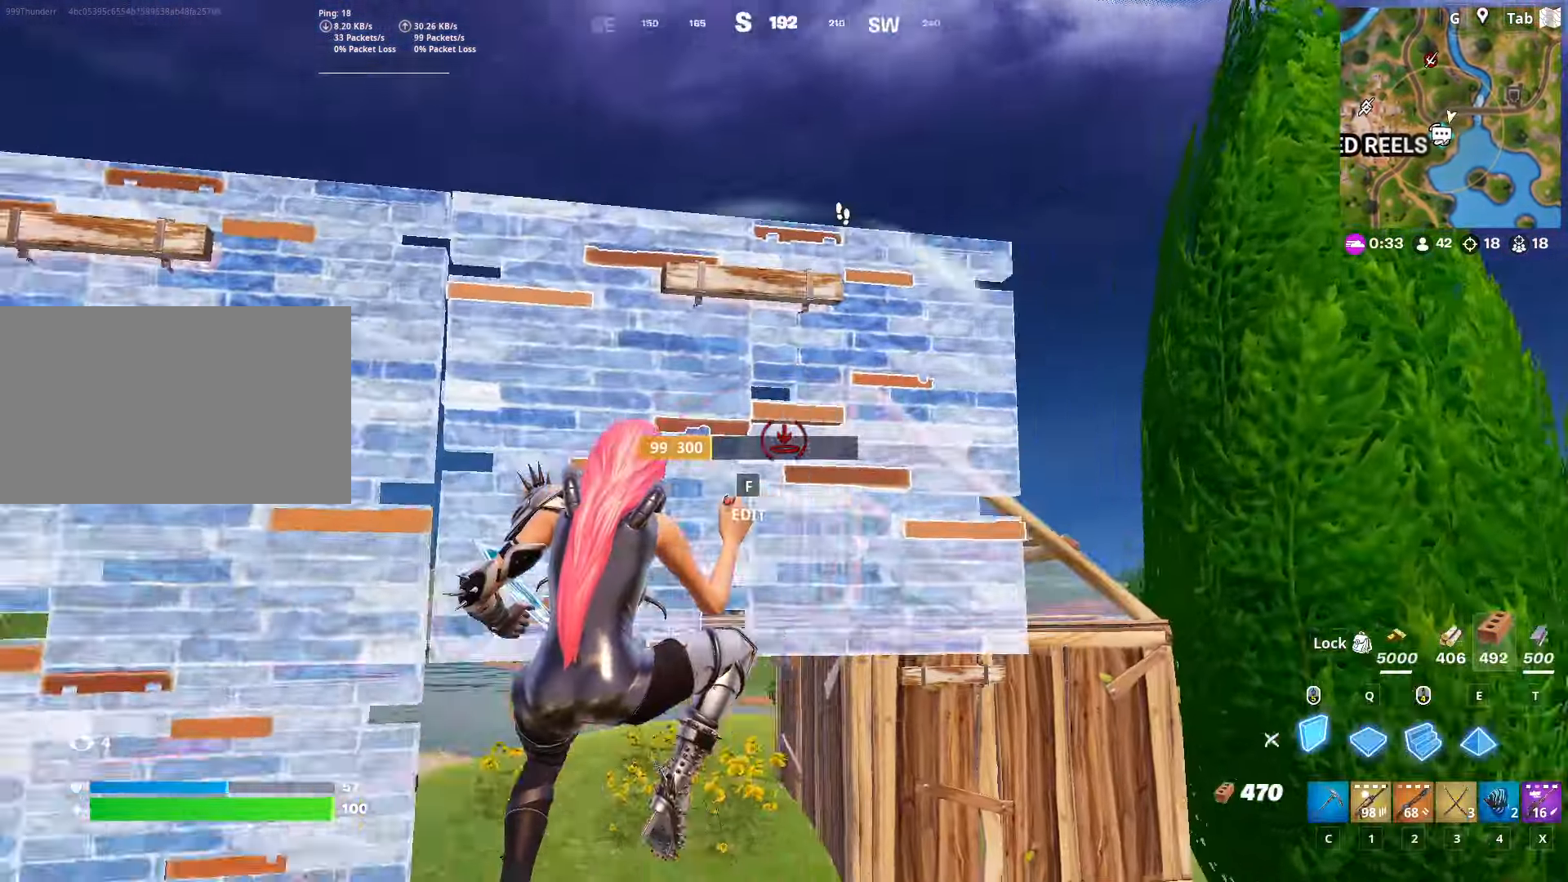
Gameplay with keyboard and mouse; each line is a JSON object with the keys and mouse buttons held at the frame after it. "events" lists presses ("down") and releases ("up") of "1", "2", "3", "4", "5", "a", "alt", "c", "caps_lock", "ctrl", "d", "e", "f", "g", "q", "r", "s", "shift", "space", "t", "tab", "v", "w", "x", "z", "mouse_left", "mouse_wheel" and "mouse_right" between this image and that frame as [ms after this image, input, new state], when the widget could be followed in between. "mouse_left", "mouse_wheel", "mouse_right" = the "left", "wheel", "right" buttons of the "mouse" list. No other keys are recorded. "wheel" means that the mouse wheel is clicked or scrolled. "mouse_move" is the direction in which the mouse moves at that frame (one of eight, or "still"), when it could be read.
{"keys": ["a", "w"], "mouse": ["left"], "mouse_move": "up", "events": [[84, "mouse_left", "down"], [367, "d", "down"], [417, "d", "up"], [501, "w", "down"]]}
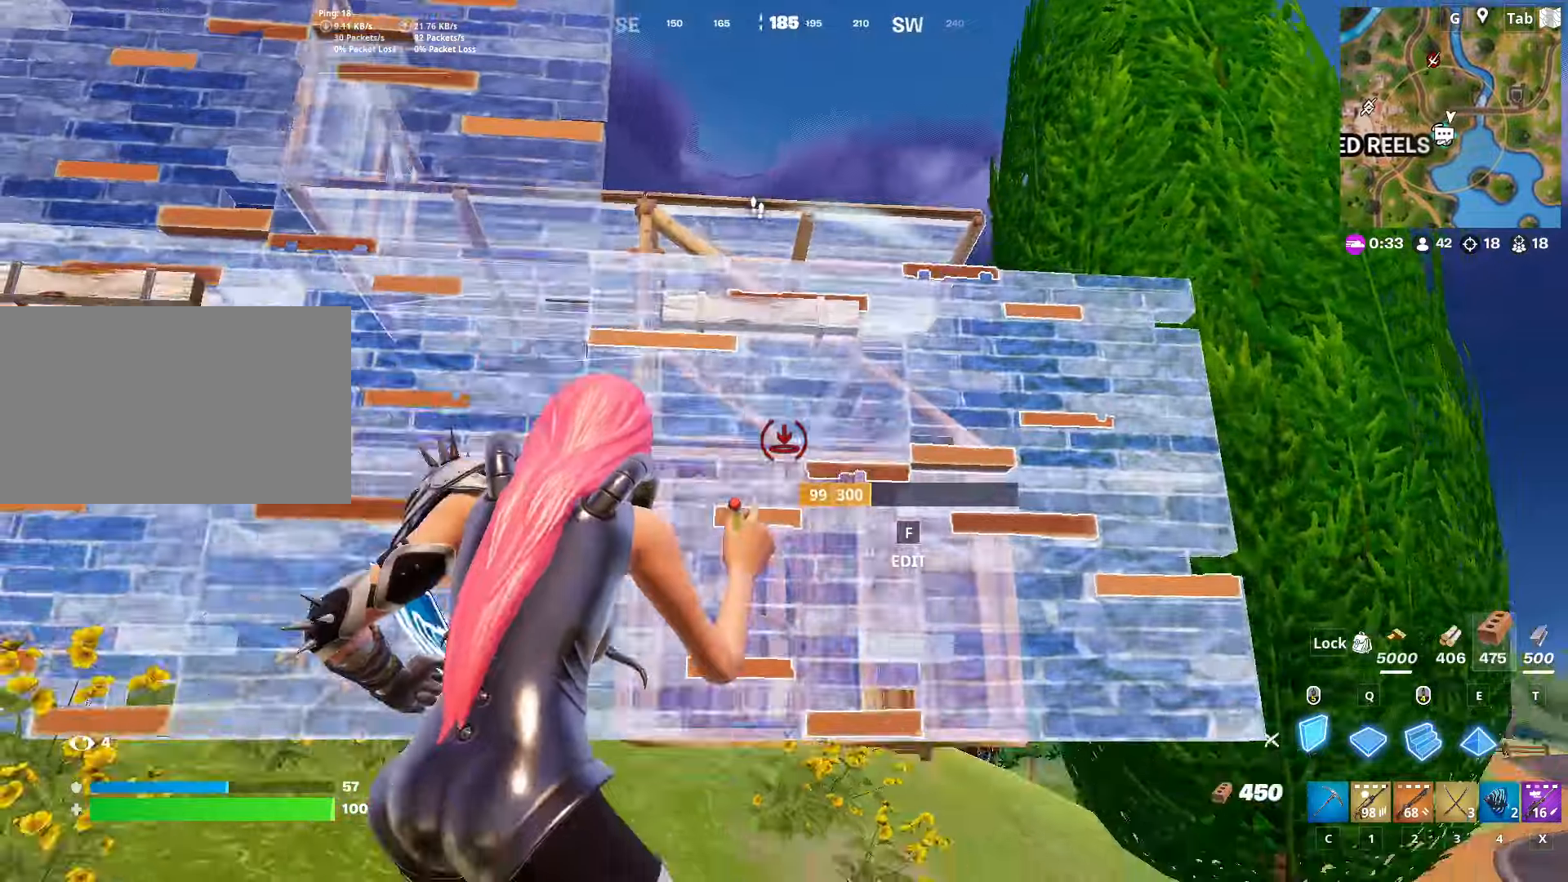
{"keys": ["a", "w"], "mouse": [], "mouse_move": "up", "events": [[151, "mouse_left", "up"], [184, "w", "up"], [468, "w", "down"]]}
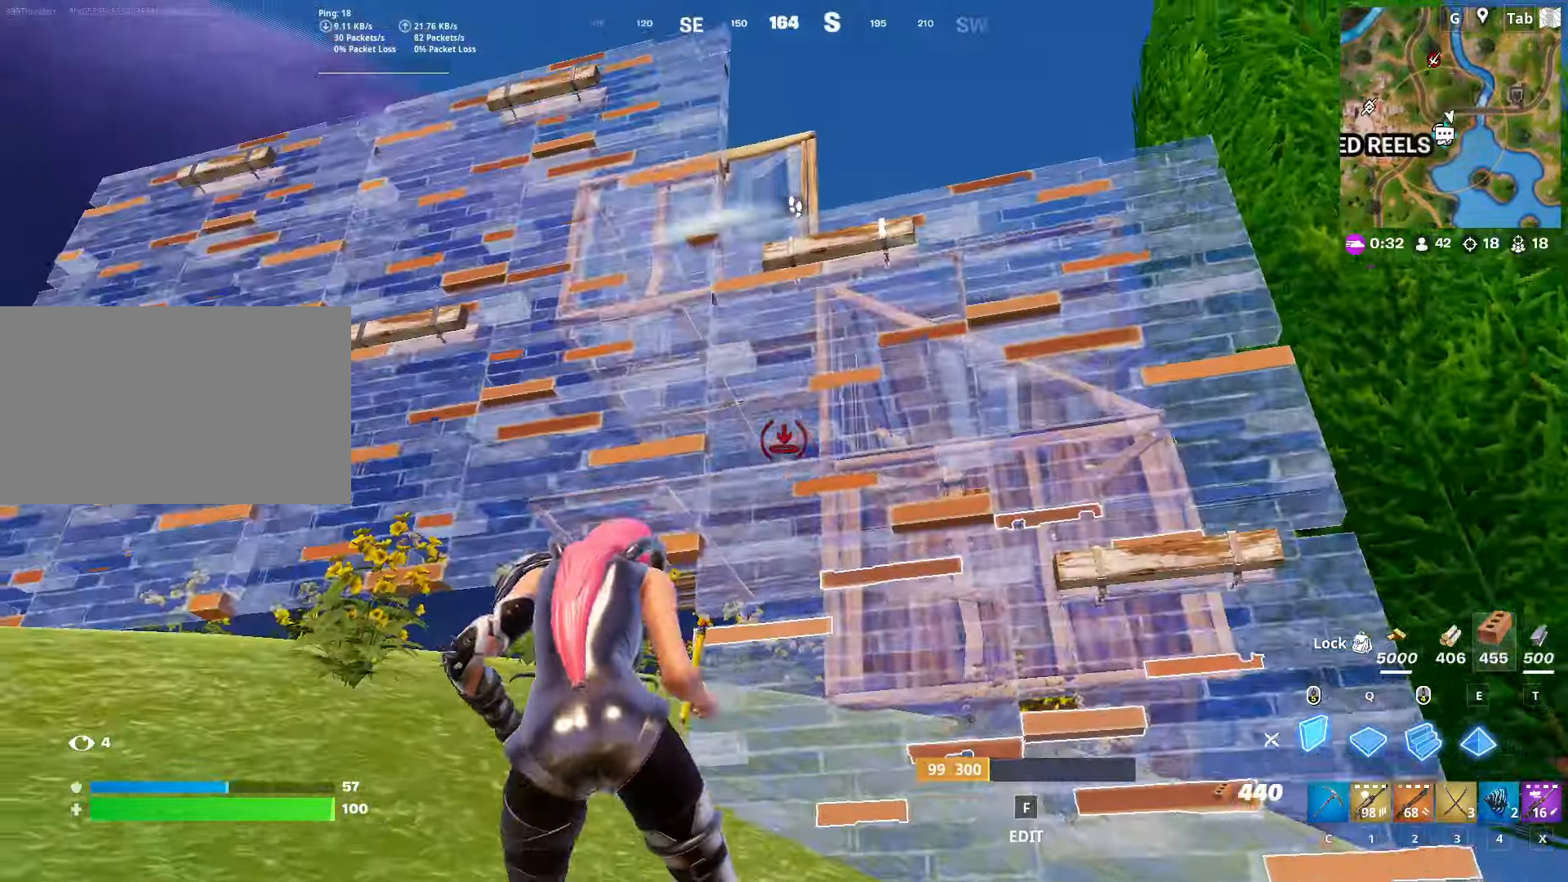
{"keys": ["w"], "mouse": ["left"], "mouse_move": "right", "events": [[200, "e", "down"], [300, "mouse_left", "down"], [350, "e", "up"], [434, "a", "up"]]}
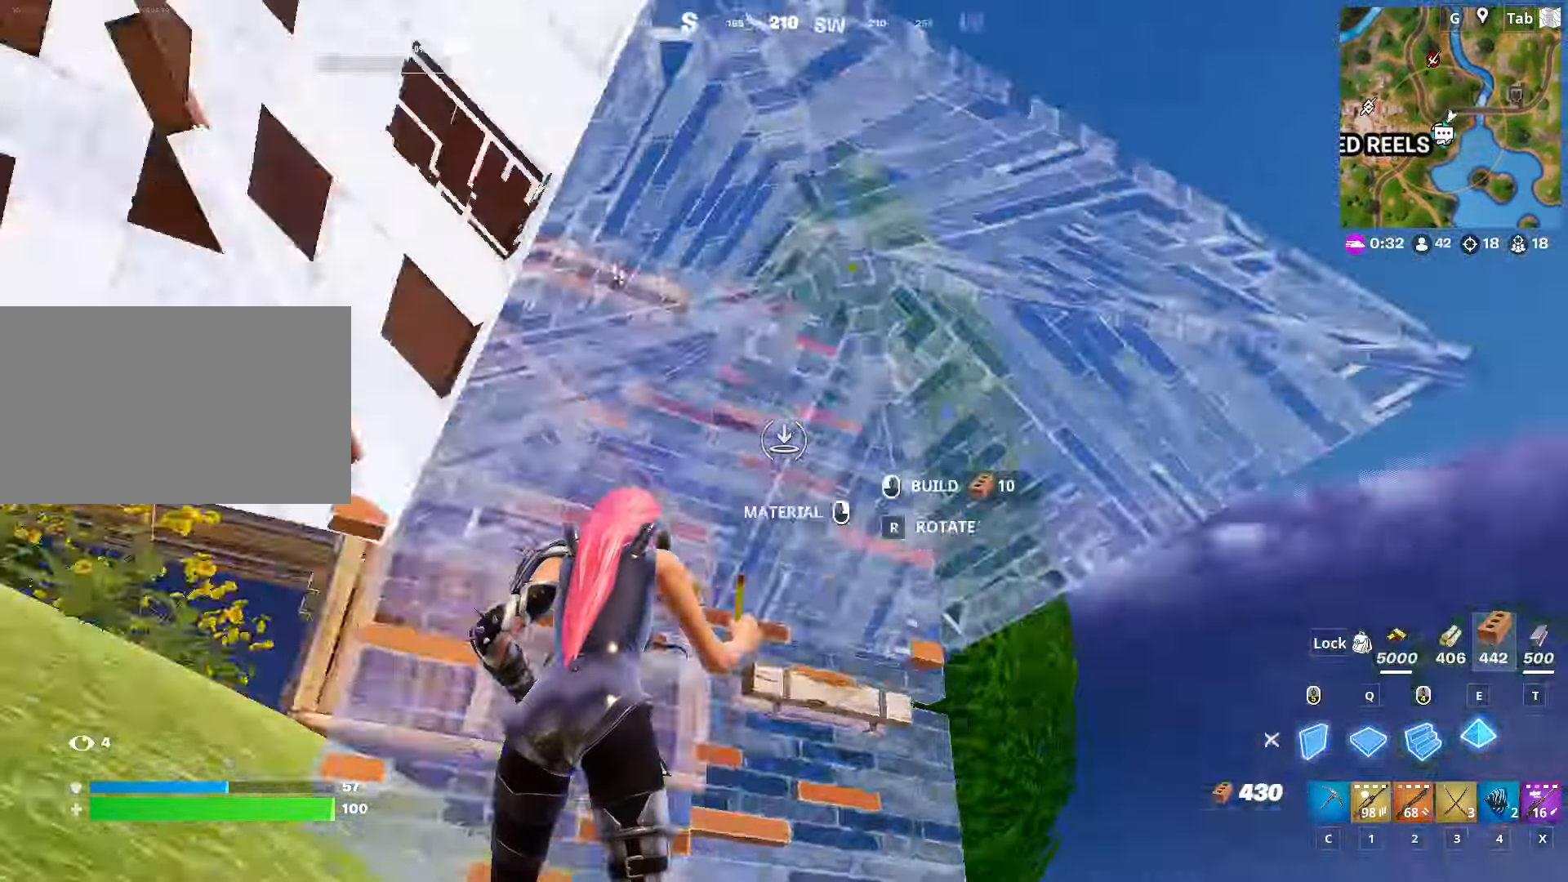
{"keys": ["a", "w"], "mouse": [], "mouse_move": "up-right", "events": [[184, "mouse_left", "up"], [451, "a", "down"]]}
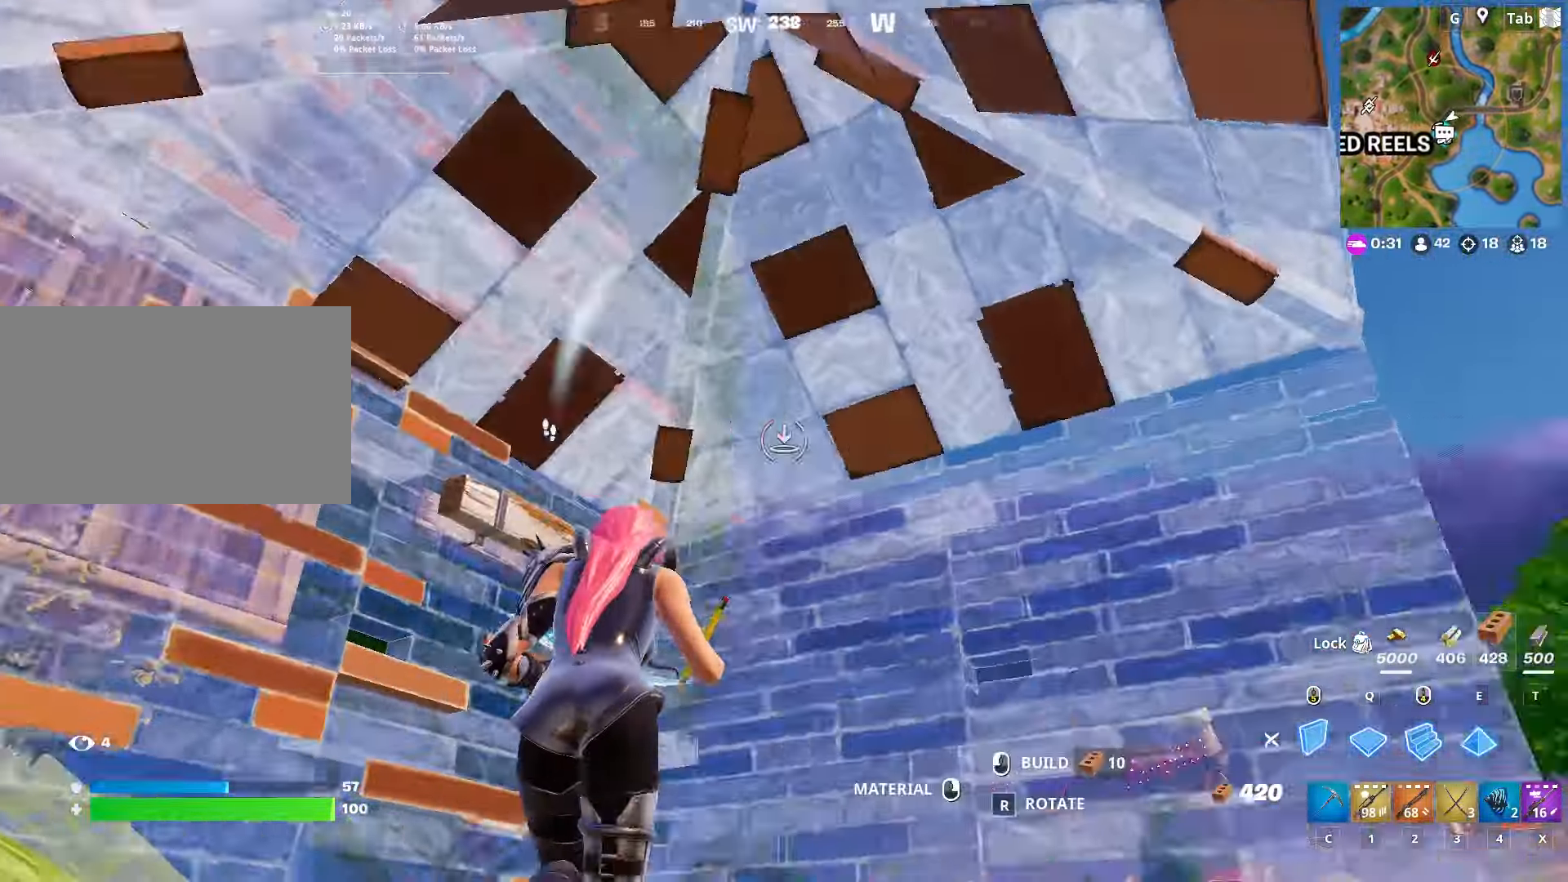
{"keys": ["4"], "mouse": [], "mouse_move": "left", "events": [[50, "mouse_left", "down"], [233, "w", "up"], [384, "4", "down"], [384, "a", "up"], [384, "mouse_left", "up"]]}
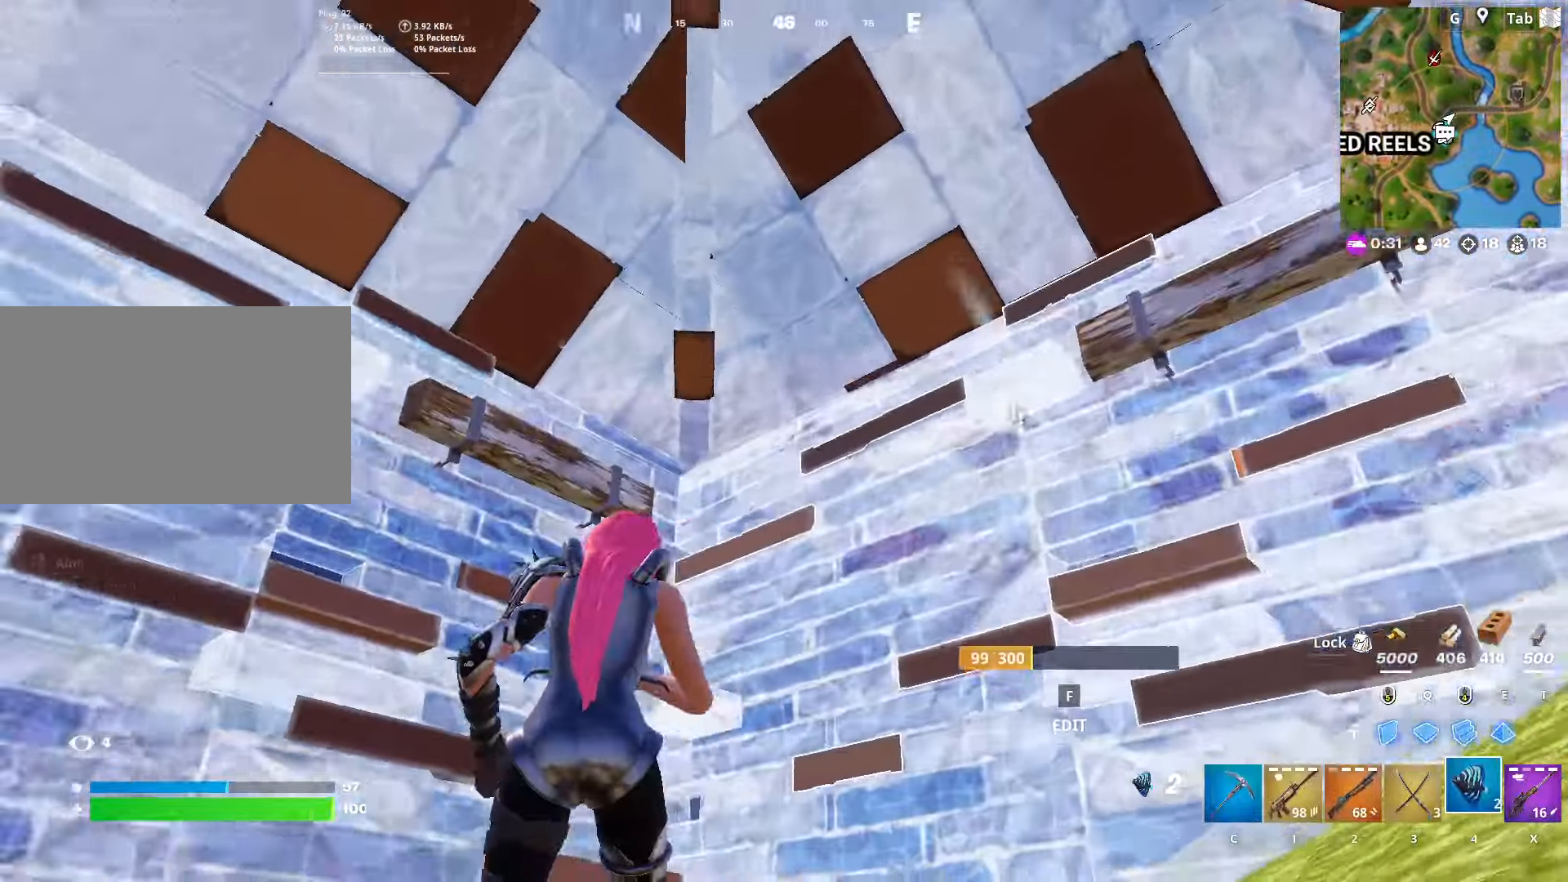
{"keys": [], "mouse": ["left"], "mouse_move": "still", "events": [[17, "4", "up"], [201, "mouse_left", "down"]]}
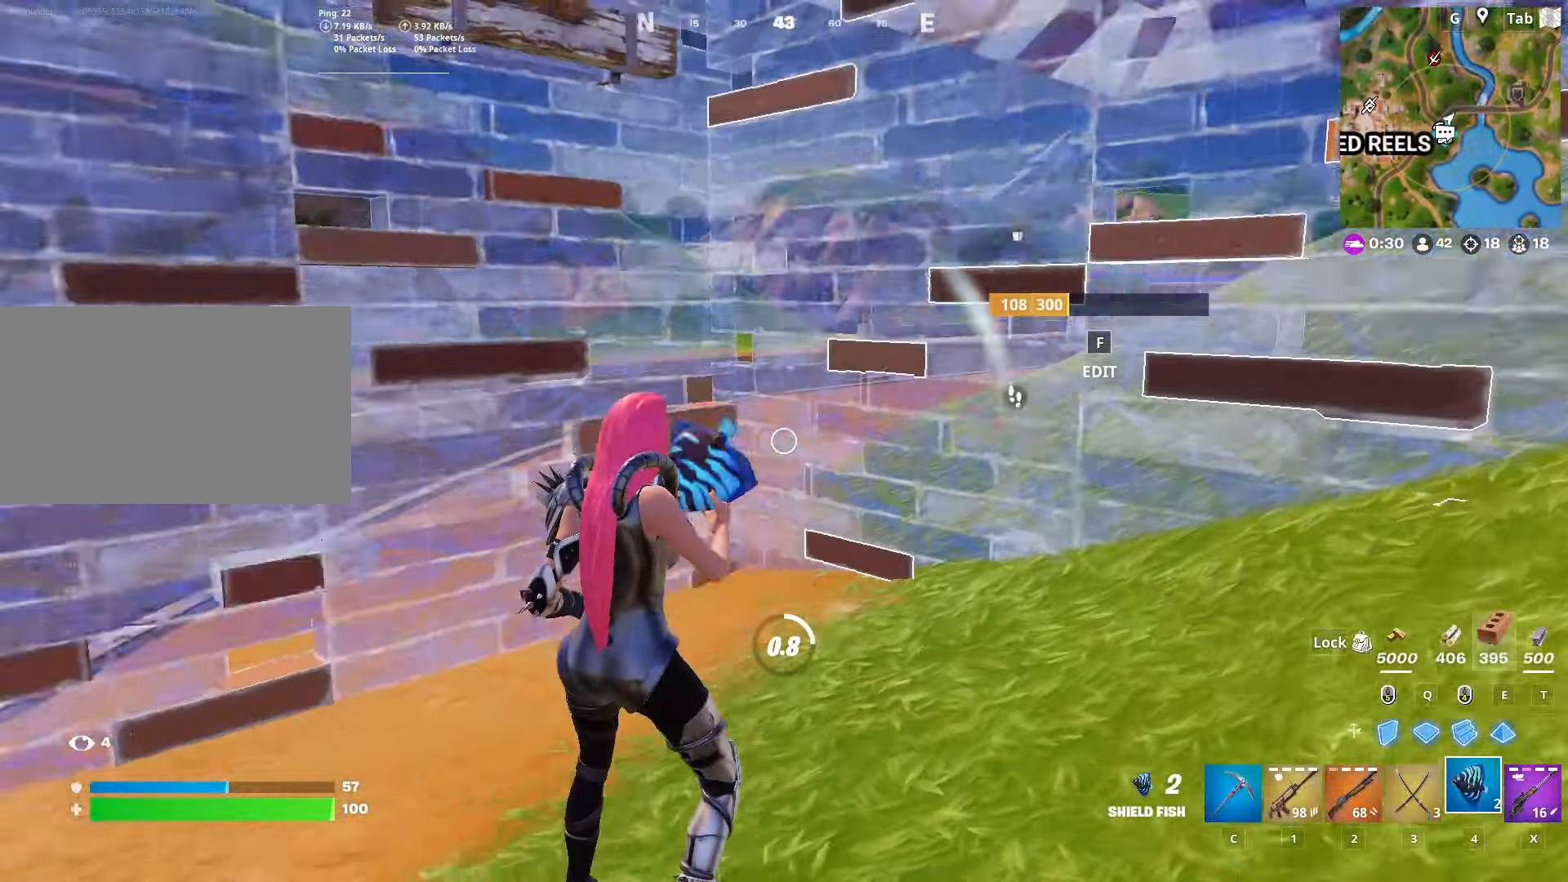
{"keys": [], "mouse": [], "mouse_move": "still", "events": [[500, "mouse_left", "up"]]}
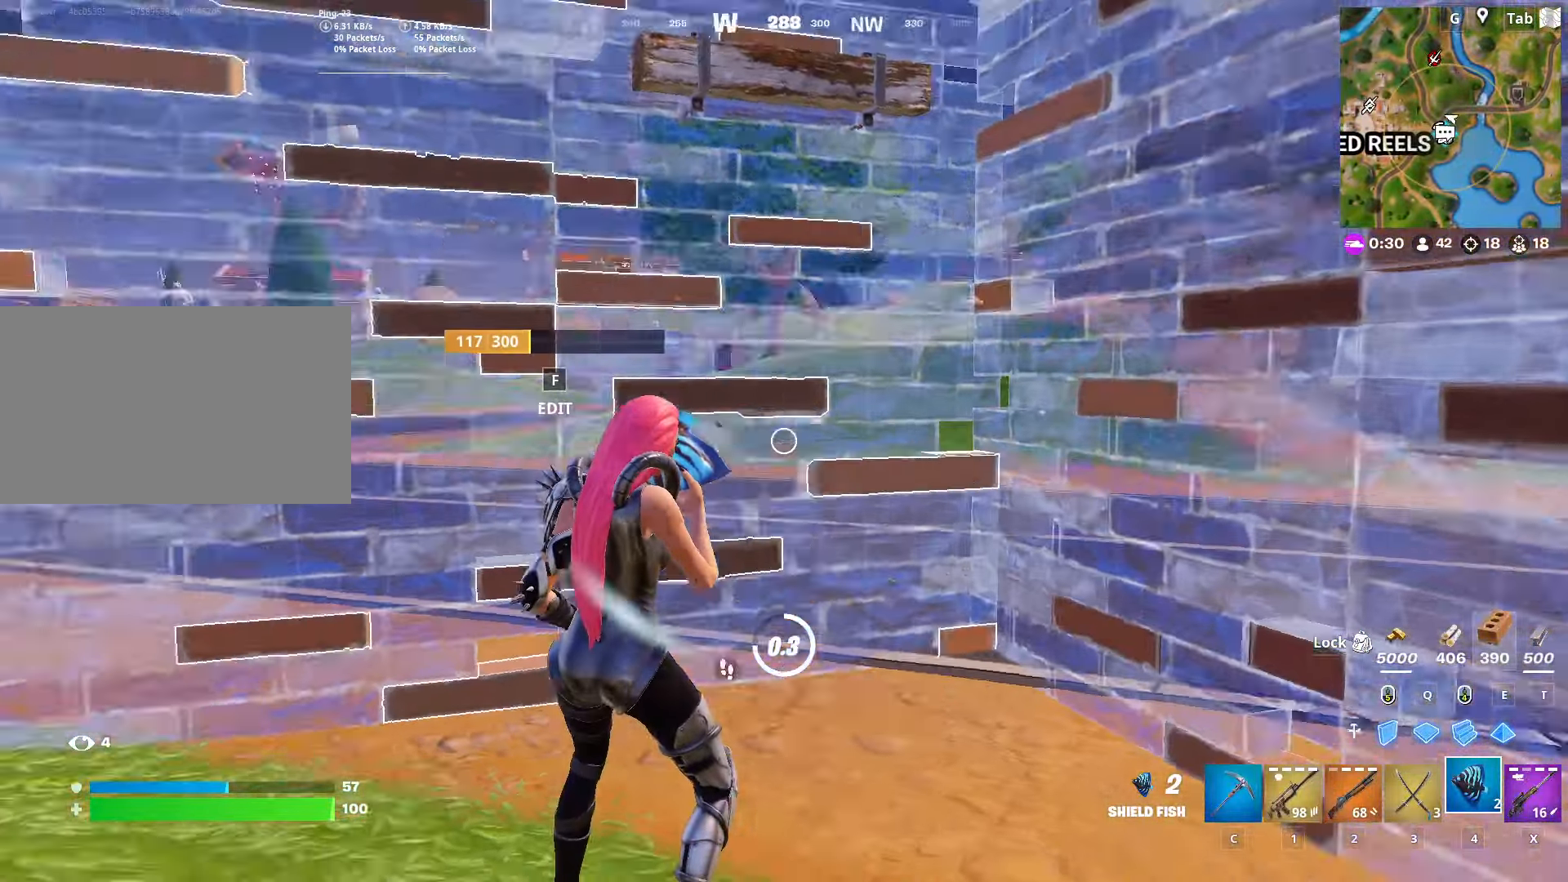
{"keys": ["a", "s"], "mouse": [], "mouse_move": "up", "events": [[384, "s", "down"], [417, "a", "down"]]}
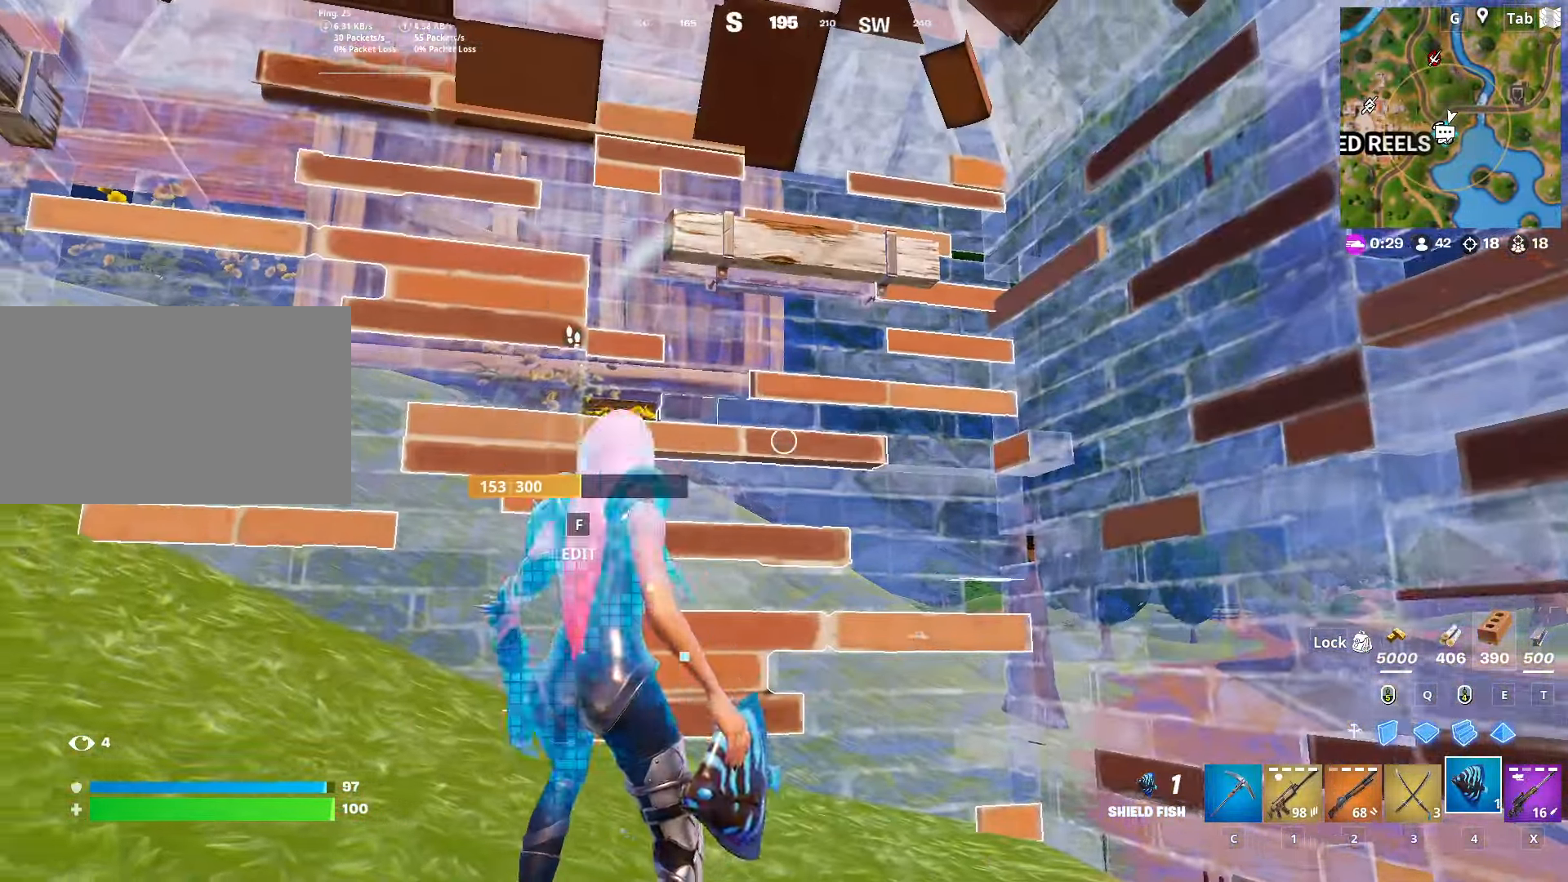
{"keys": ["w"], "mouse": [], "mouse_move": "up", "events": [[17, "s", "up"], [67, "space", "down"], [117, "a", "up"], [117, "d", "down"], [167, "w", "down"], [250, "d", "up"], [300, "mouse_left", "down"], [300, "space", "up"], [400, "c", "down"], [434, "c", "up"], [434, "mouse_left", "up"]]}
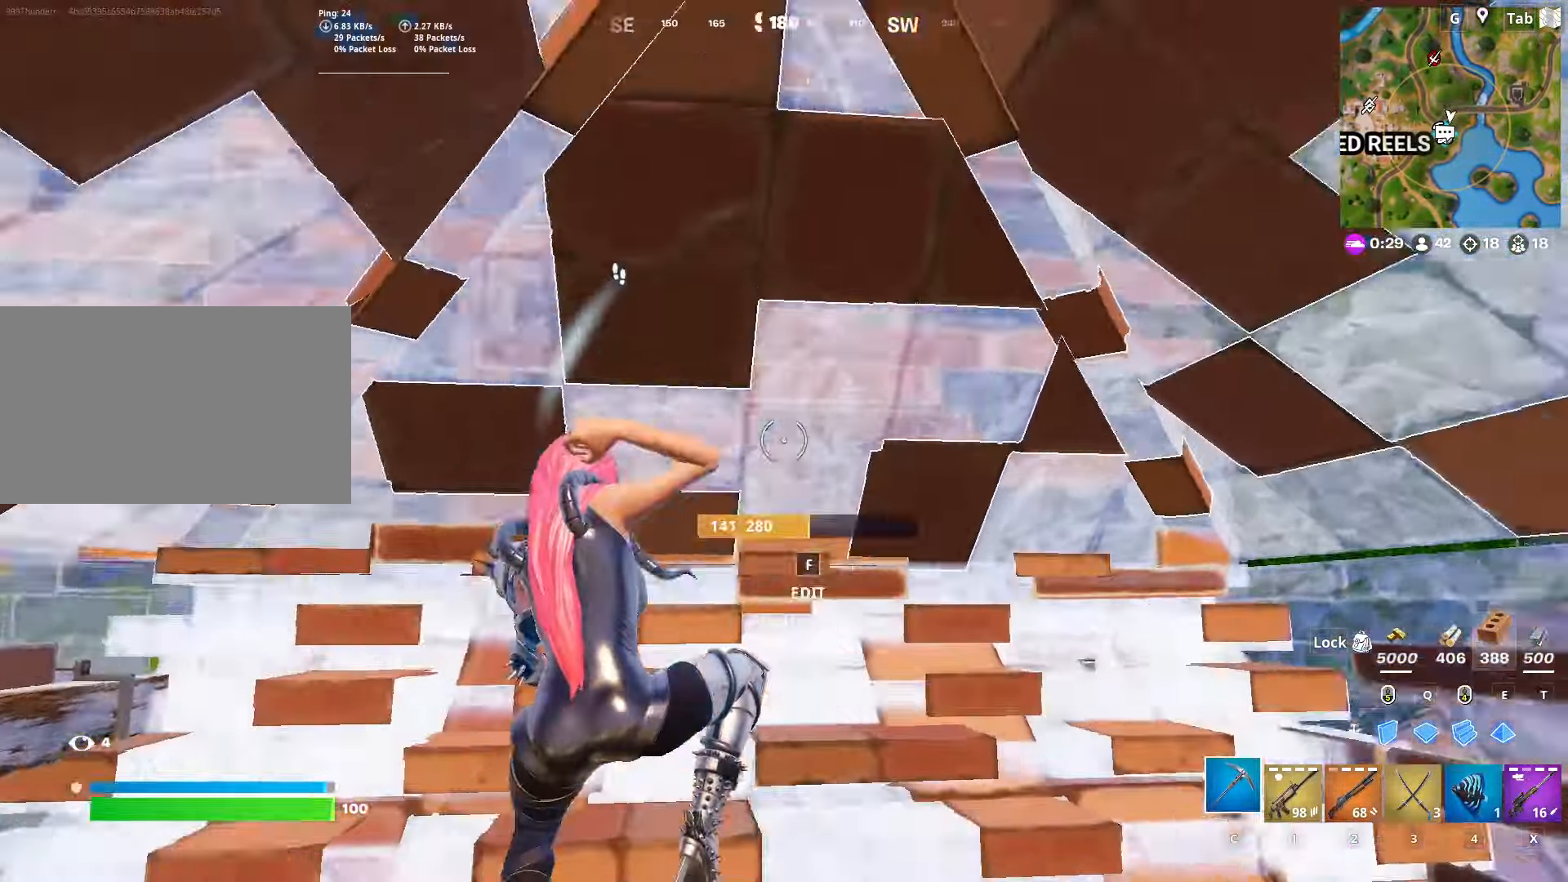
{"keys": ["q", "w"], "mouse": [], "mouse_move": "down-right", "events": [[34, "f", "down"], [84, "mouse_left", "down"], [134, "f", "up"], [167, "mouse_left", "up"], [417, "q", "down"]]}
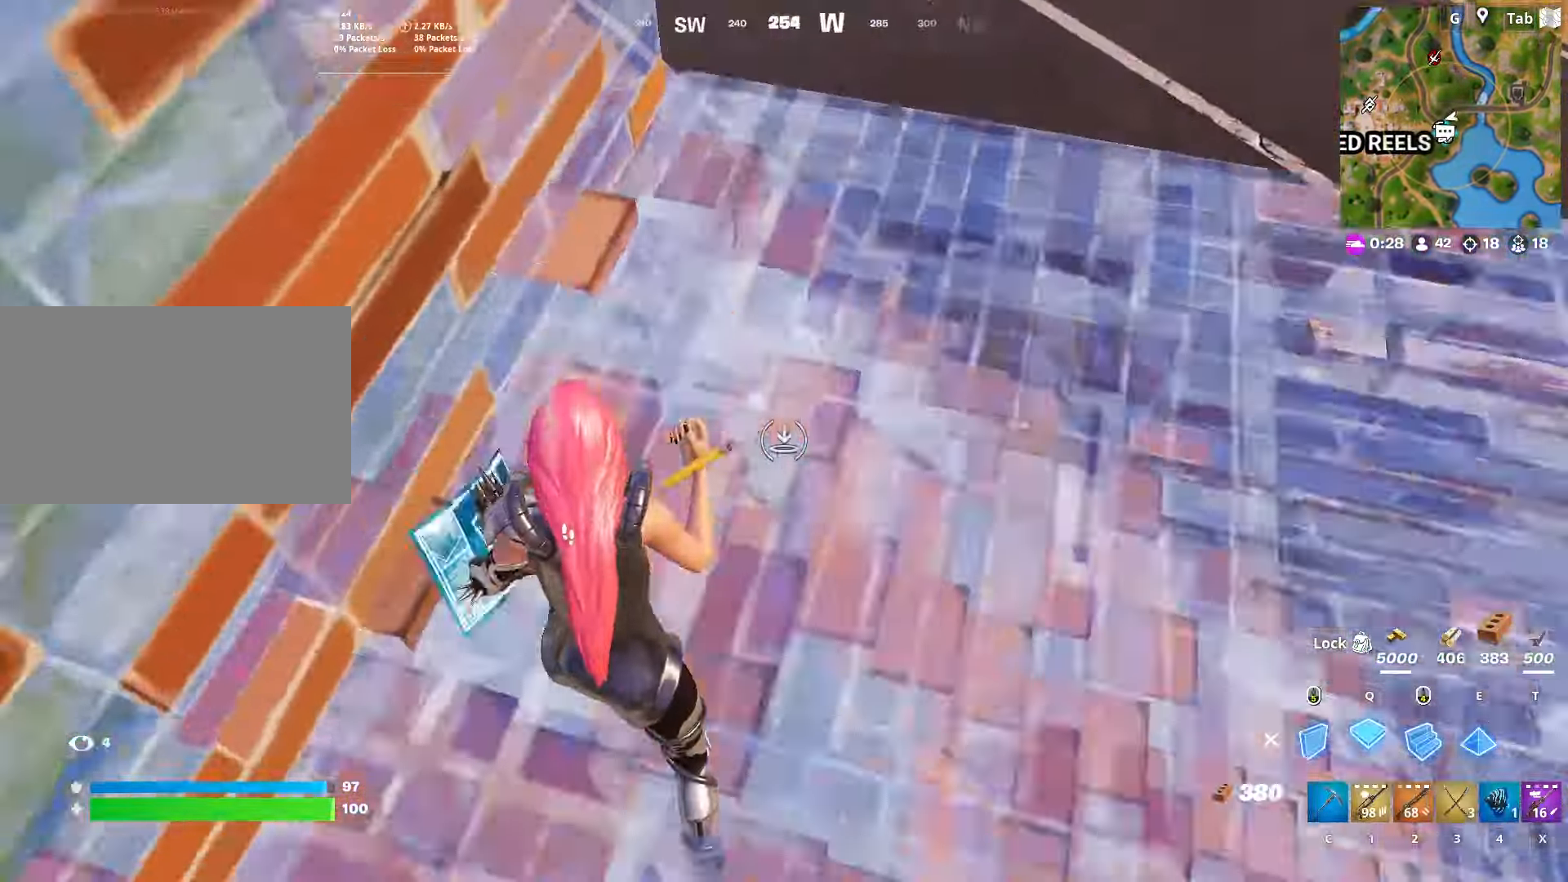
{"keys": ["w"], "mouse": ["left", "right"], "mouse_move": "right", "events": [[50, "mouse_left", "down"], [100, "q", "up"], [200, "mouse_left", "up"], [334, "mouse_right", "down"], [400, "mouse_left", "down"]]}
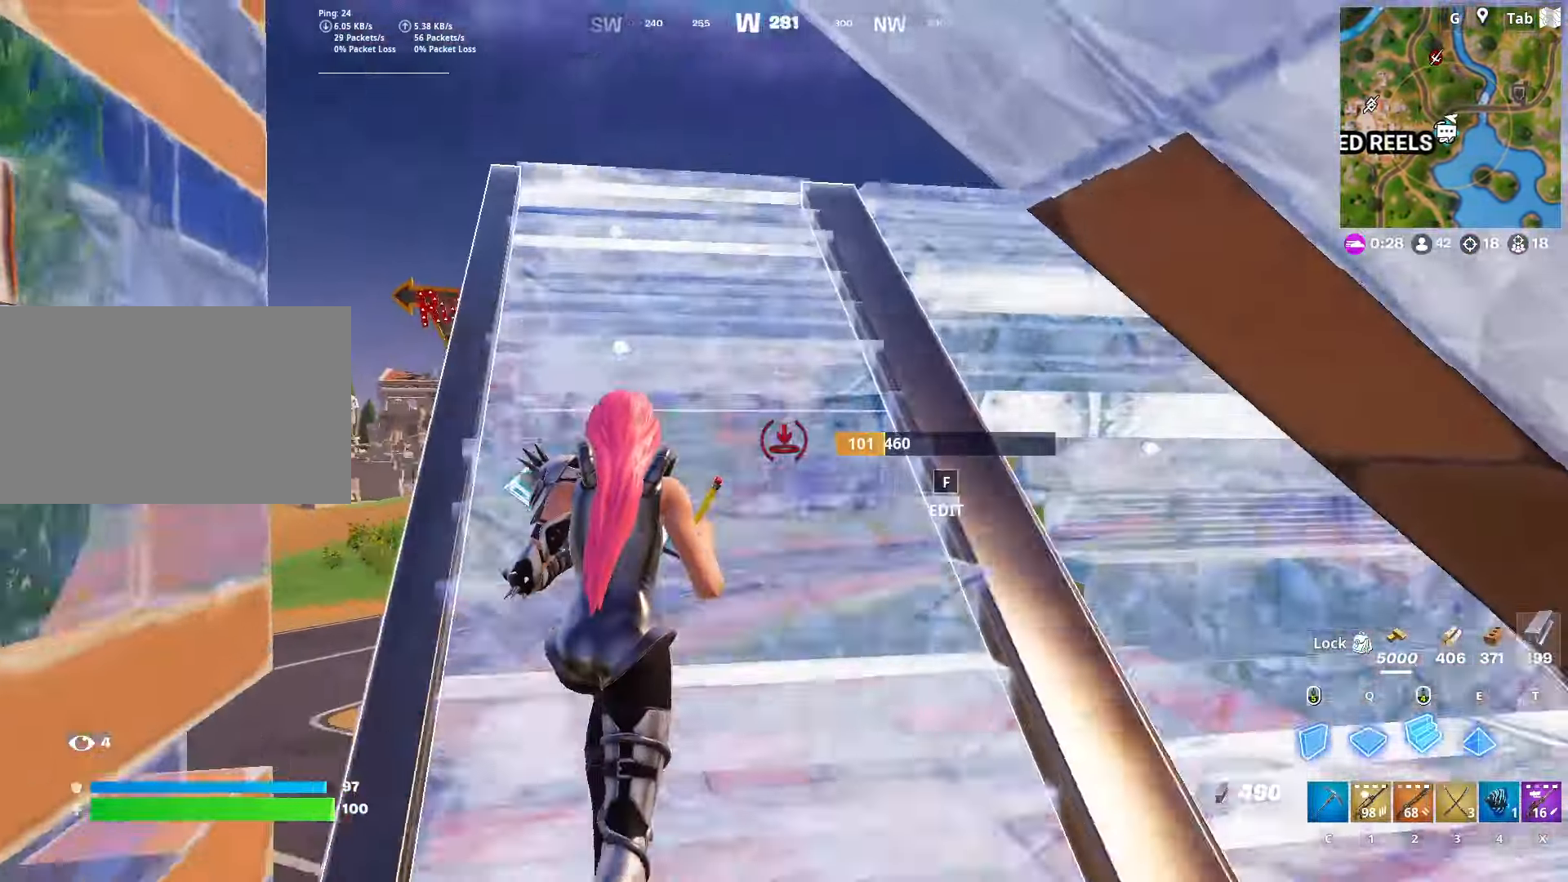
{"keys": ["a", "e", "s"], "mouse": ["left"], "mouse_move": "down", "events": [[50, "mouse_right", "up"], [100, "a", "down"], [134, "space", "down"], [184, "w", "up"], [334, "s", "down"], [384, "space", "up"], [434, "e", "down"]]}
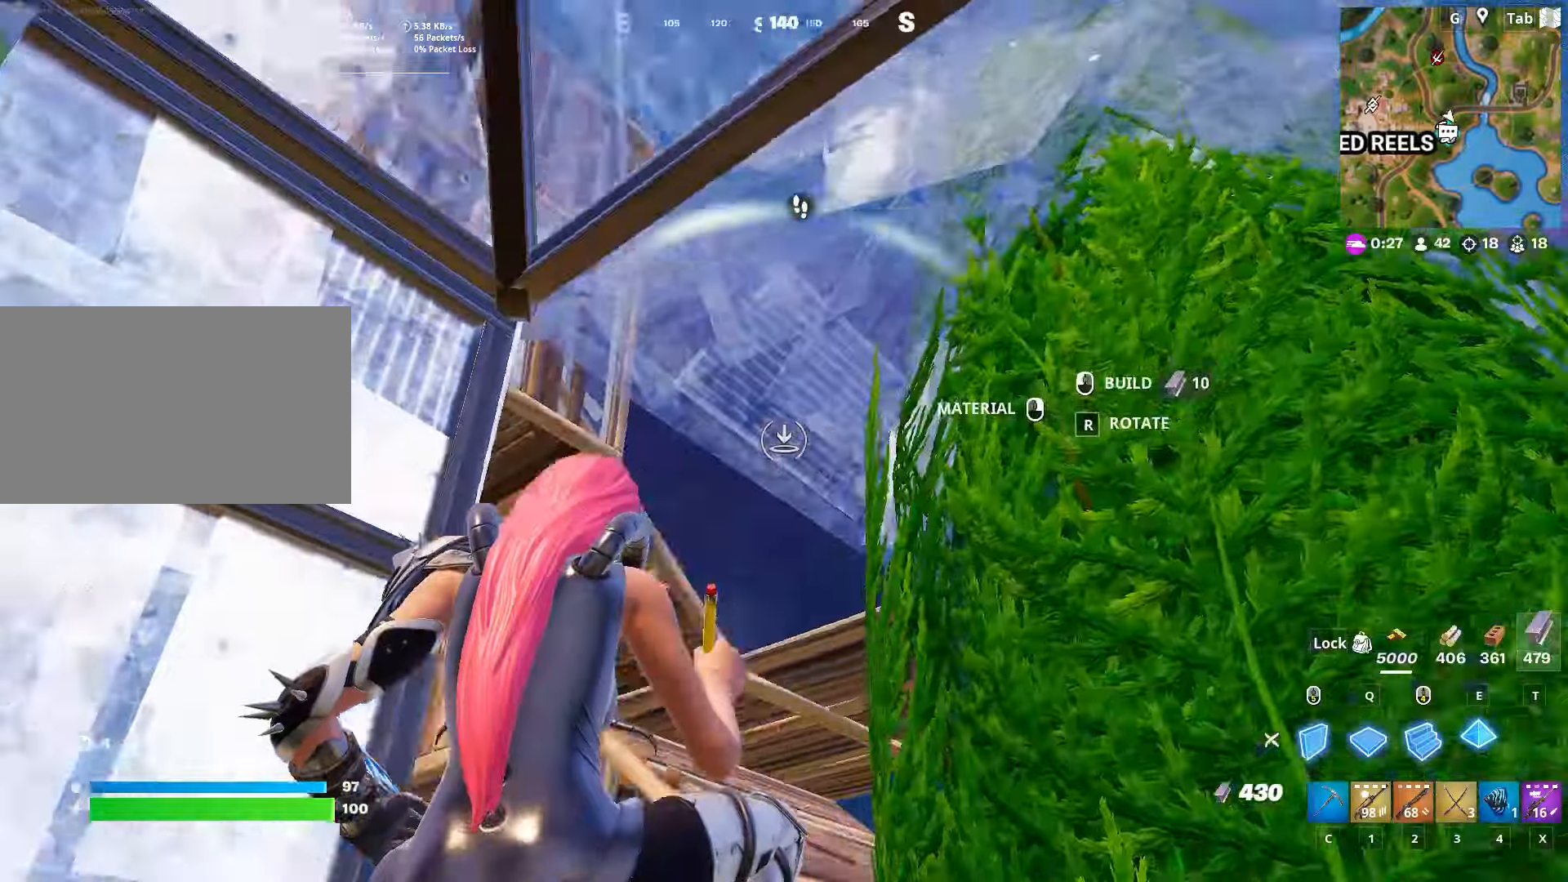
{"keys": ["w"], "mouse": ["left"], "events": [[67, "e", "up"], [67, "mouse_right", "down"], [201, "a", "up"], [251, "mouse_right", "up"], [251, "space", "down"], [351, "s", "up"], [434, "w", "down"], [484, "space", "up"]]}
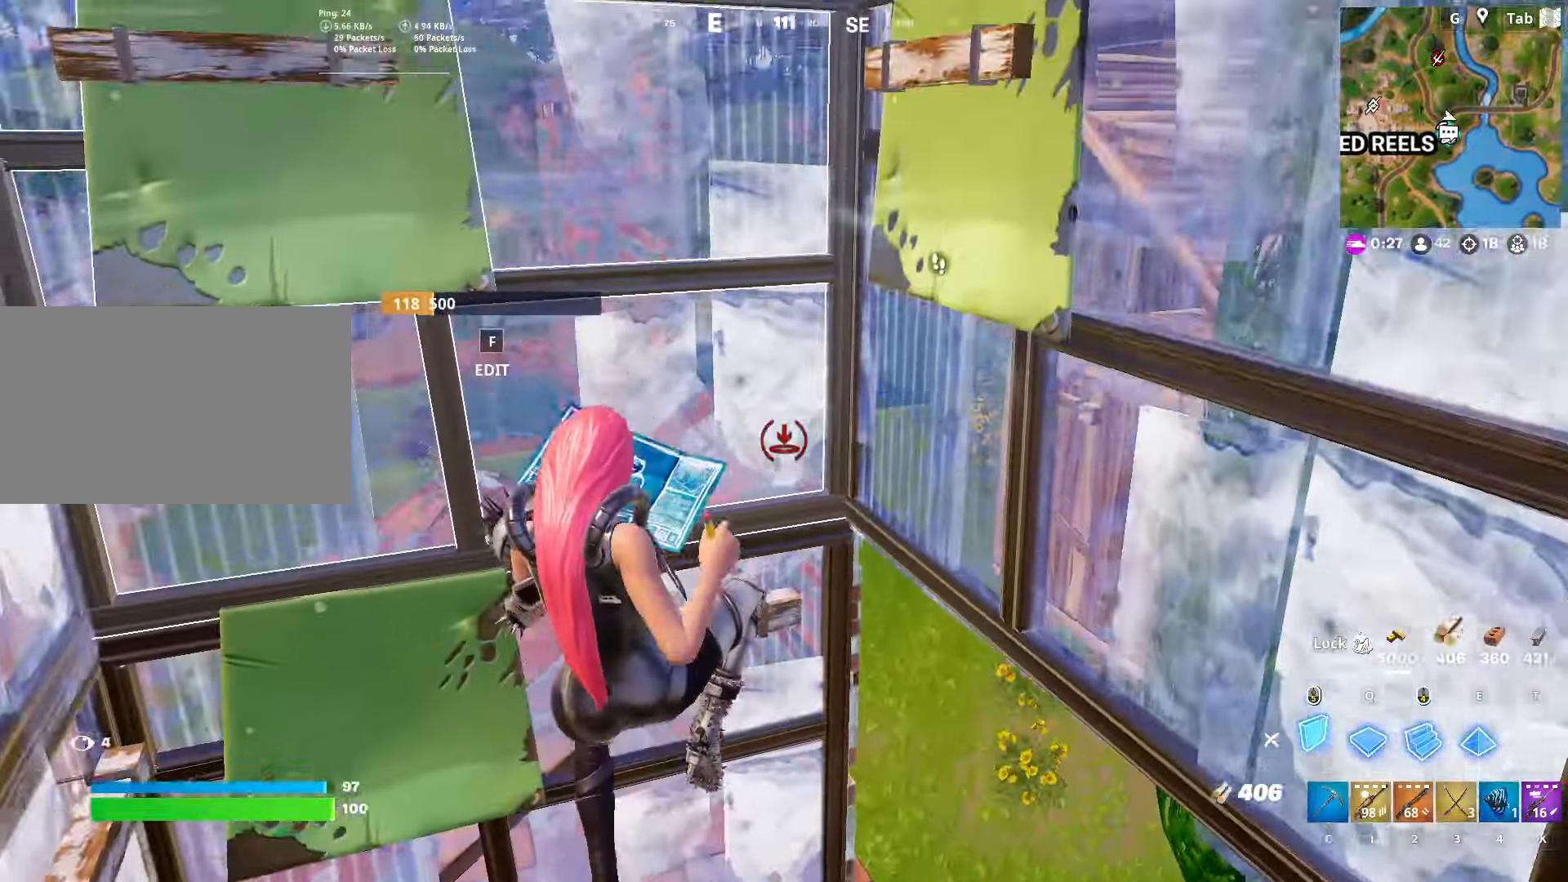
{"keys": ["a", "f", "w"], "mouse": [], "mouse_move": "up-right", "events": [[167, "q", "down"], [317, "q", "up"], [367, "c", "down"], [367, "mouse_left", "up"], [450, "a", "down"], [450, "c", "up"], [500, "f", "down"]]}
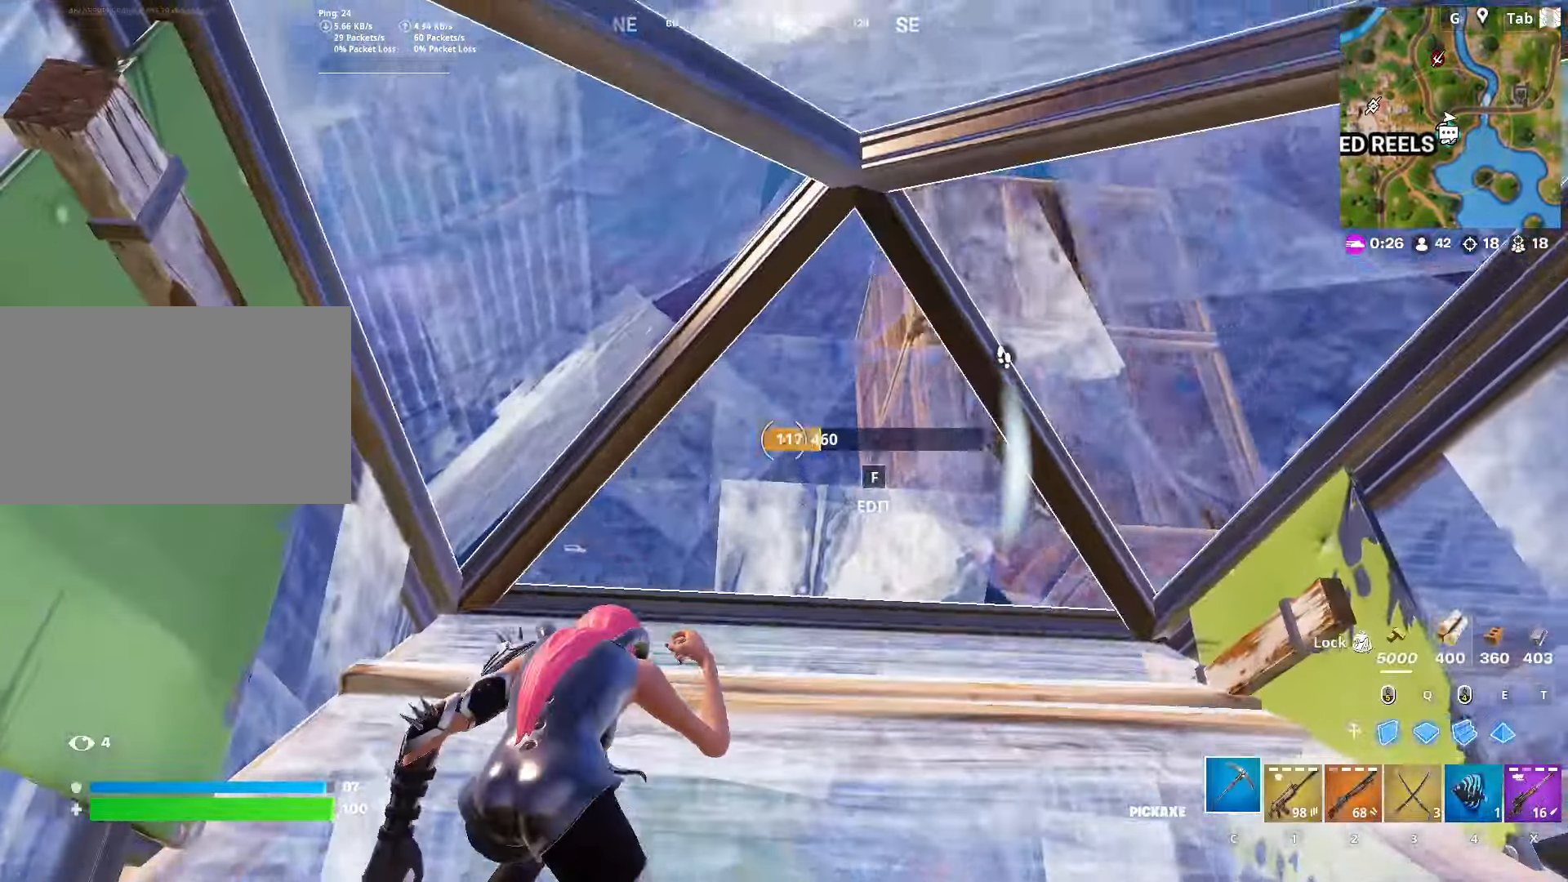
{"keys": ["w"], "mouse": ["left"], "mouse_move": "down-left", "events": [[100, "f", "up"], [100, "mouse_left", "down"], [184, "a", "up"], [184, "mouse_left", "up"], [284, "mouse_left", "down"], [384, "mouse_left", "up"], [434, "f", "down"], [468, "f", "up"], [468, "mouse_left", "down"]]}
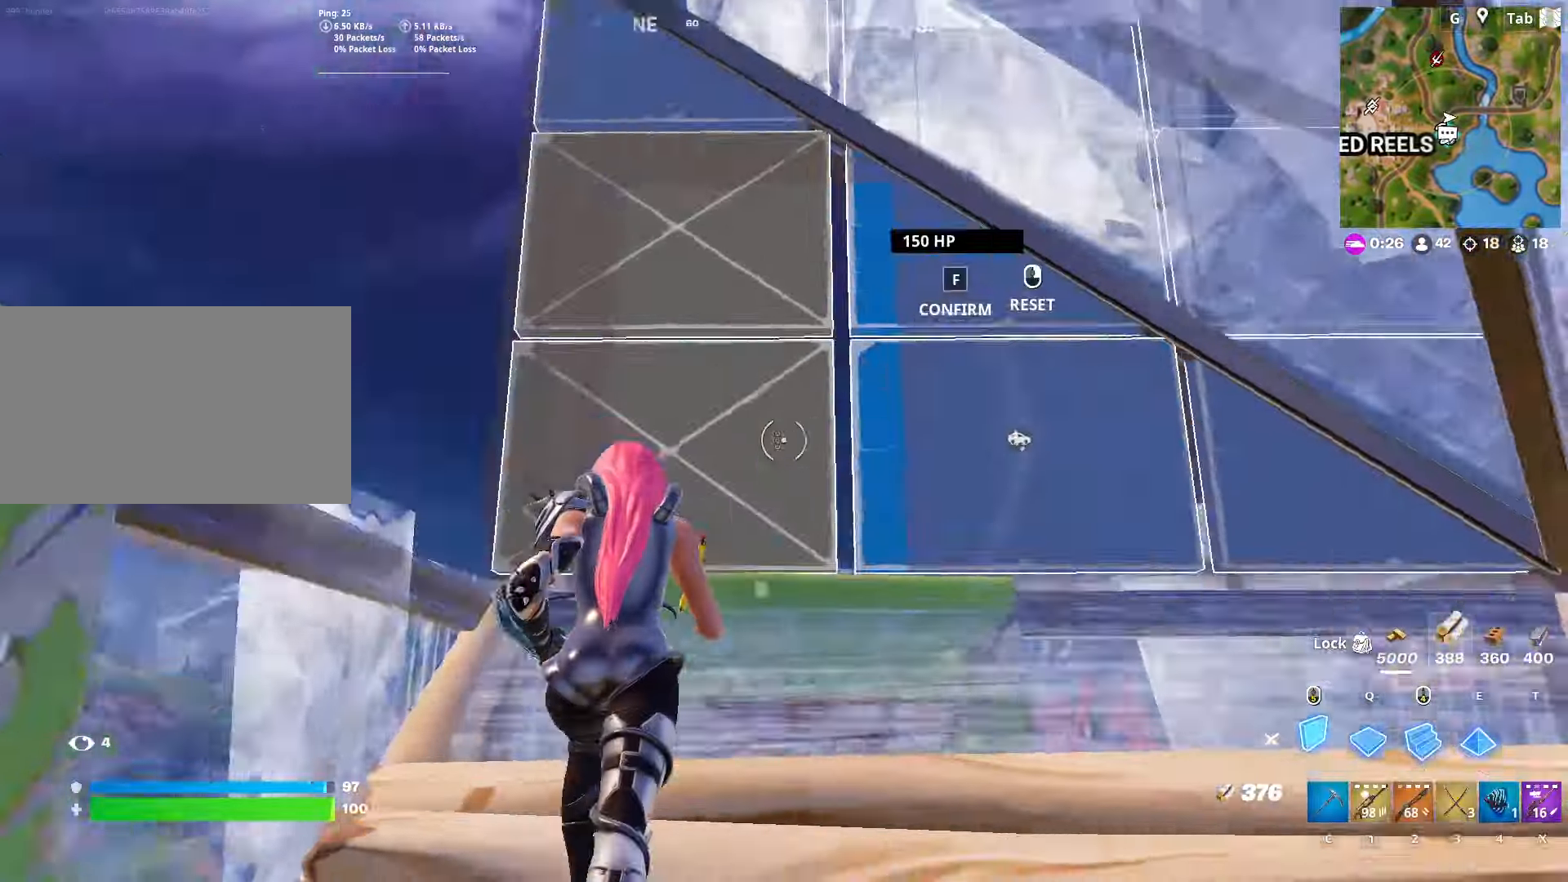
{"keys": ["space", "w"], "mouse": ["left"], "mouse_move": "down", "events": [[17, "q", "down"], [67, "mouse_left", "up"], [150, "q", "up"], [200, "mouse_left", "down"], [300, "a", "down"], [400, "space", "down"], [434, "a", "up"]]}
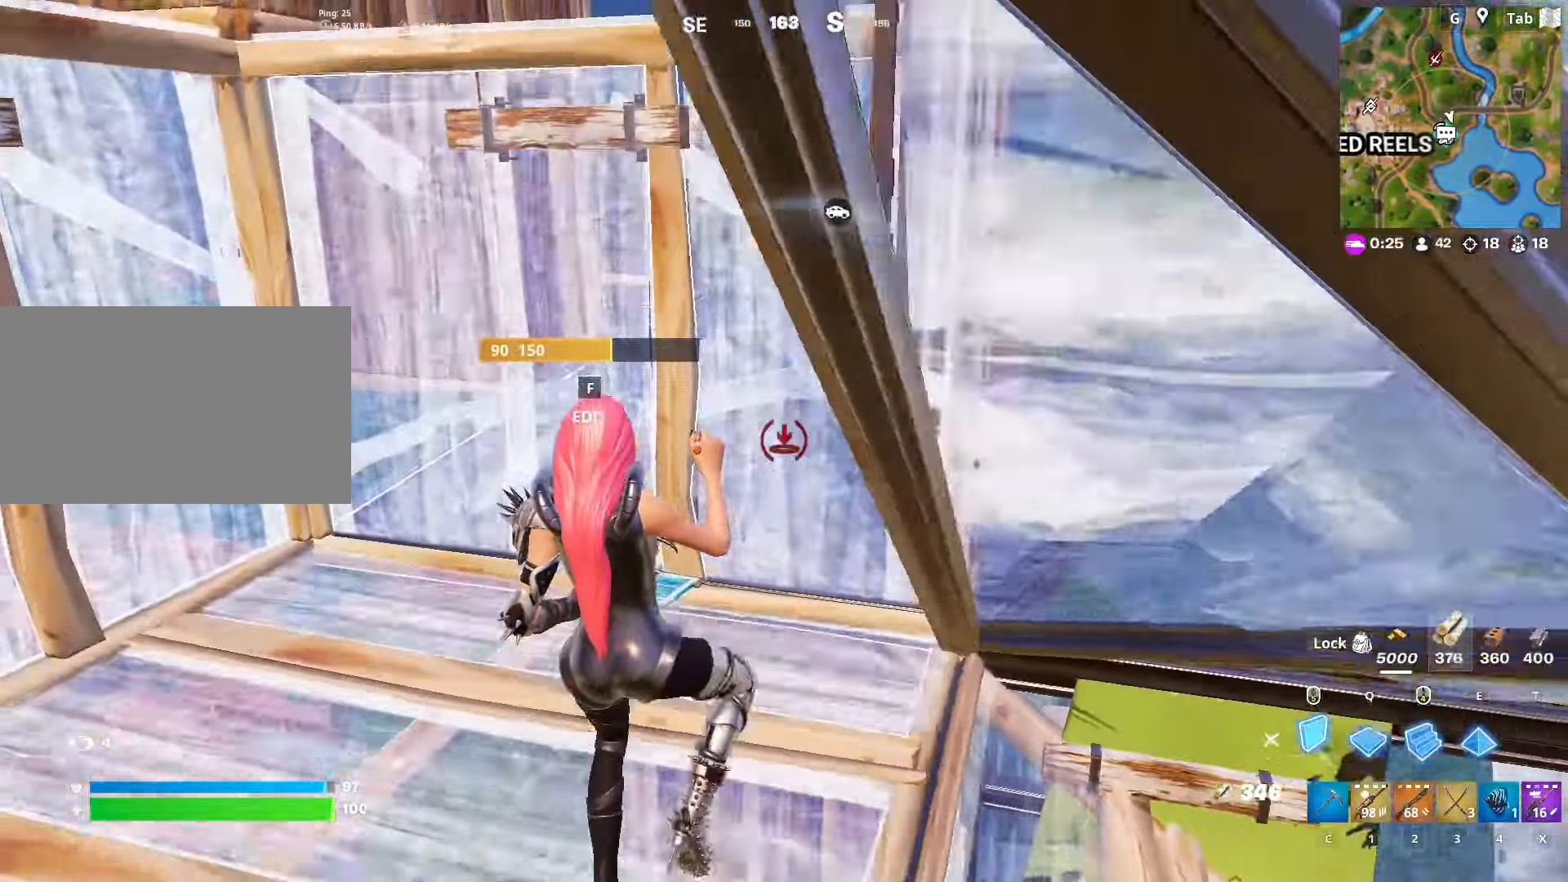
{"keys": ["e", "w"], "mouse": [], "mouse_move": "up", "events": [[134, "space", "up"], [167, "mouse_left", "up"], [501, "e", "down"]]}
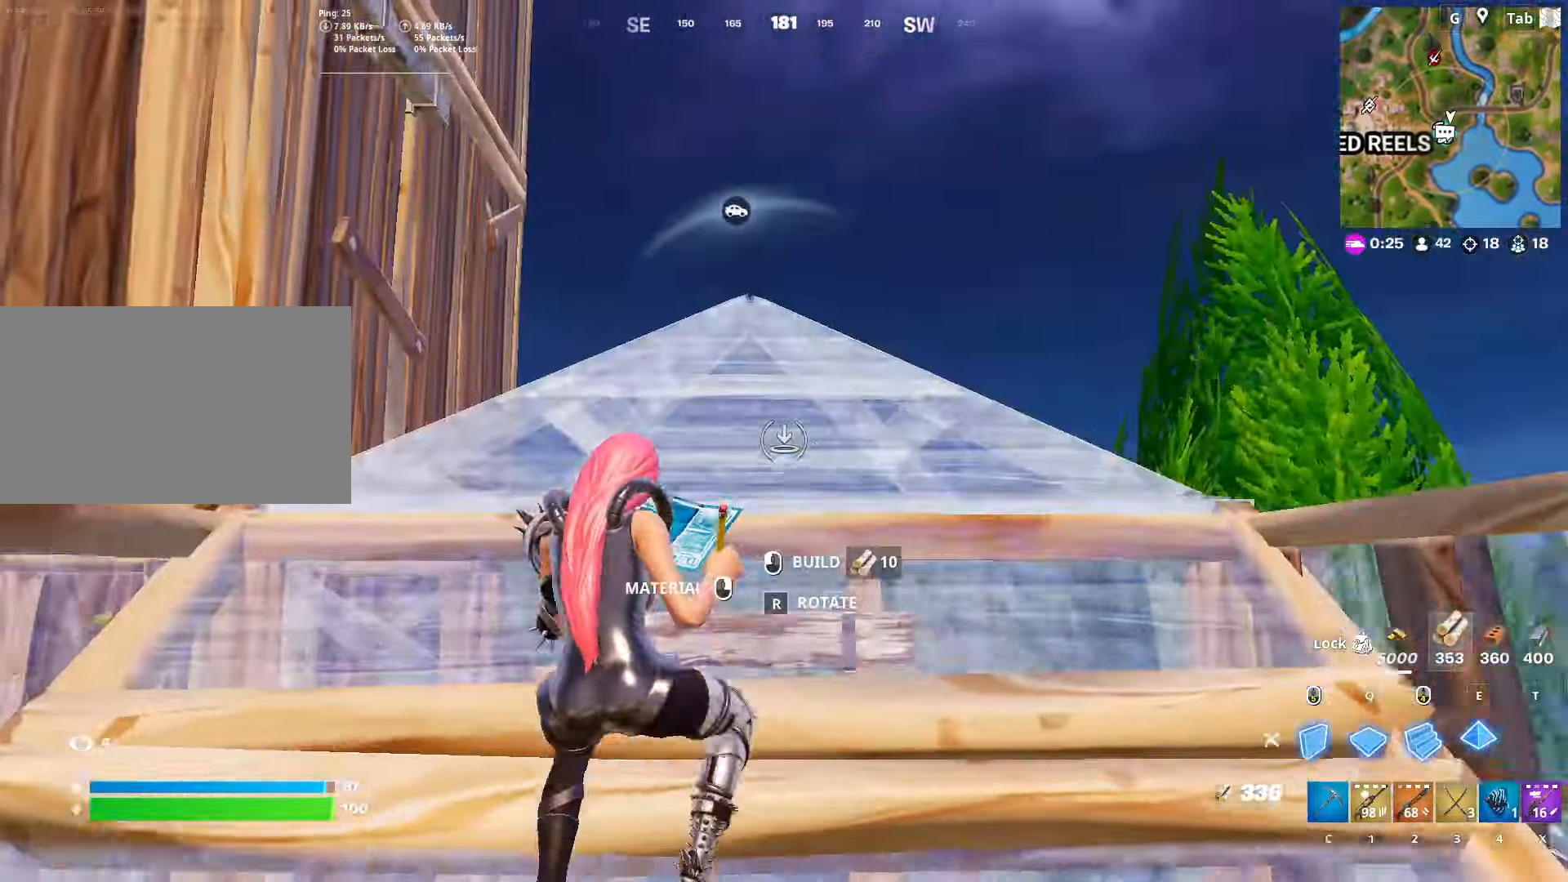
{"keys": ["d", "w"], "mouse": [], "mouse_move": "down-left", "events": [[50, "mouse_left", "down"], [150, "e", "up"], [150, "mouse_left", "up"], [183, "1", "down"], [334, "1", "up"], [417, "d", "down"]]}
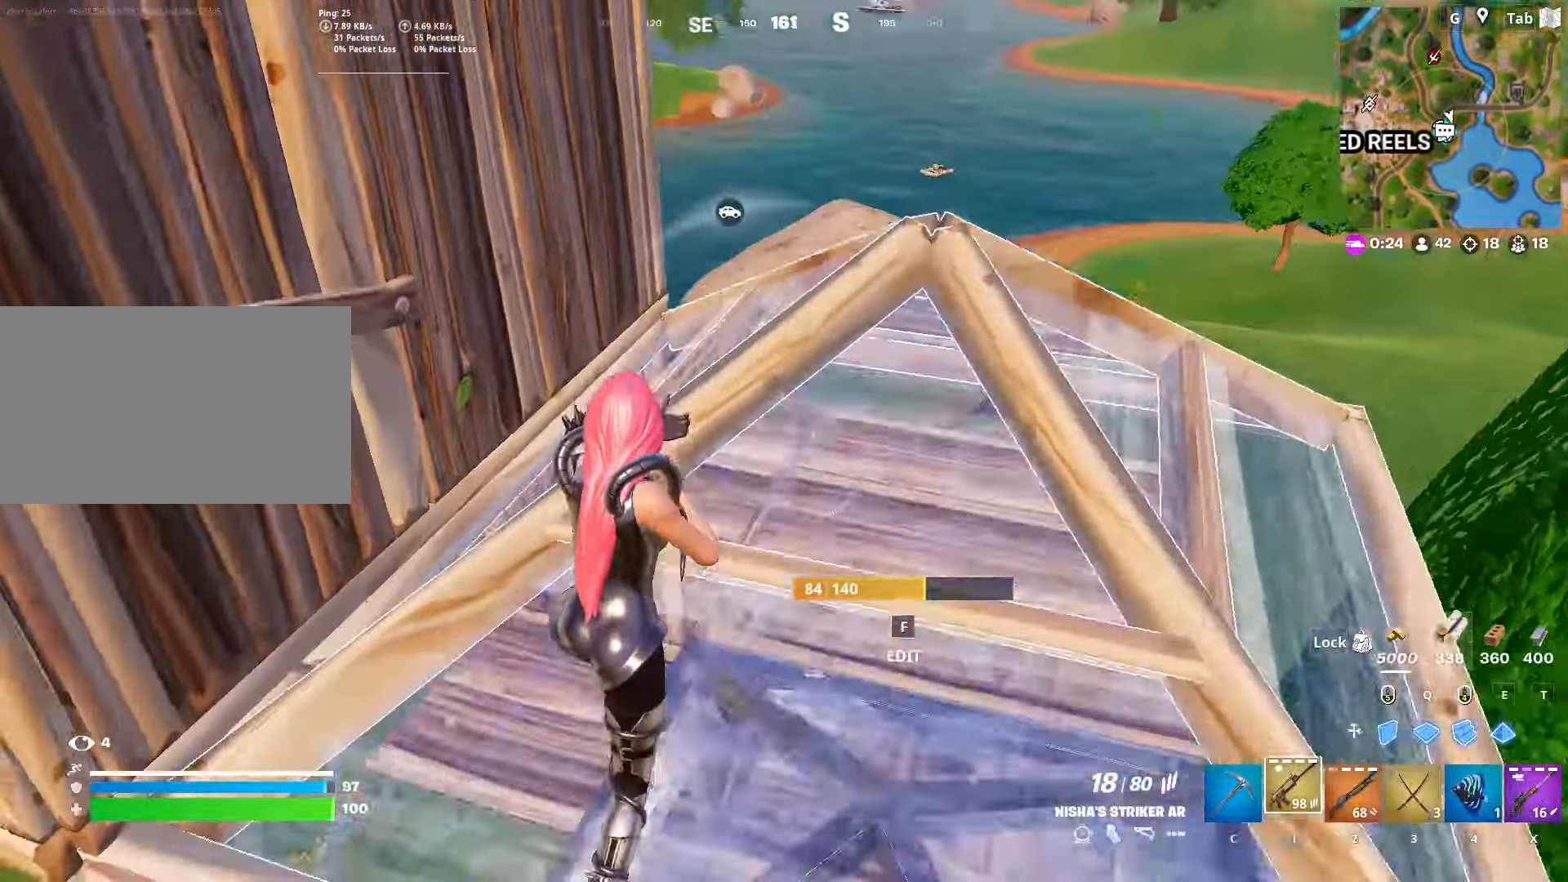
{"keys": ["w"], "mouse": [], "mouse_move": "left", "events": [[17, "ctrl", "down"], [17, "d", "up"], [251, "ctrl", "up"], [384, "d", "down"], [434, "d", "up"]]}
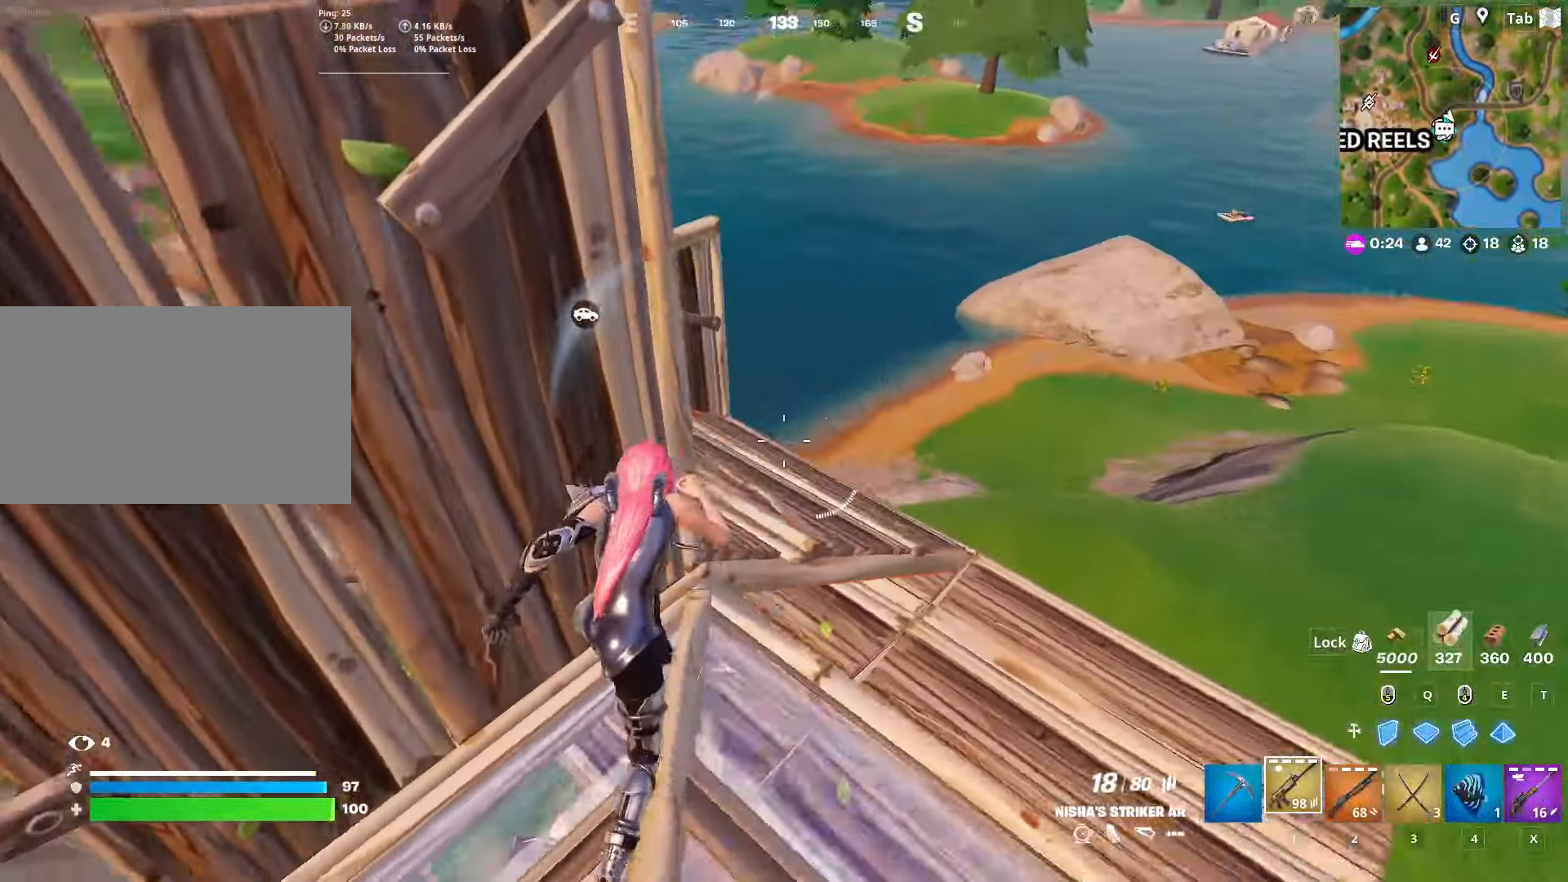
{"keys": ["a", "w"], "mouse": [], "mouse_move": "left", "events": [[33, "space", "down"], [133, "a", "down"], [317, "space", "up"]]}
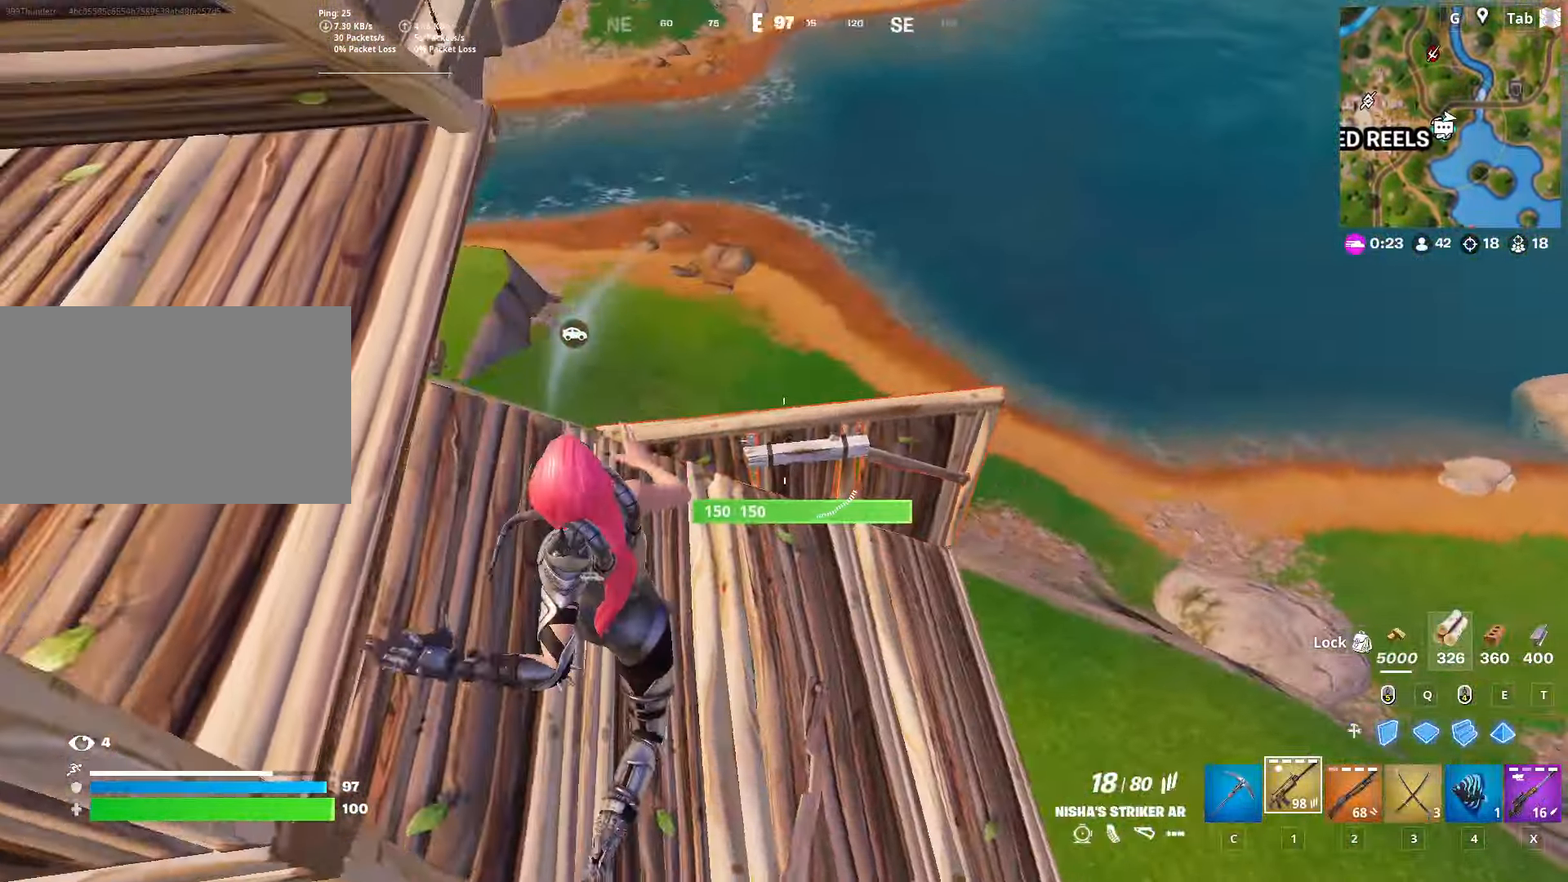
{"keys": ["d", "w"], "mouse": [], "mouse_move": "up", "events": [[100, "e", "down"], [184, "a", "up"], [184, "mouse_left", "down"], [234, "e", "up"], [284, "mouse_left", "up"], [334, "1", "down"], [384, "d", "down"], [468, "1", "up"]]}
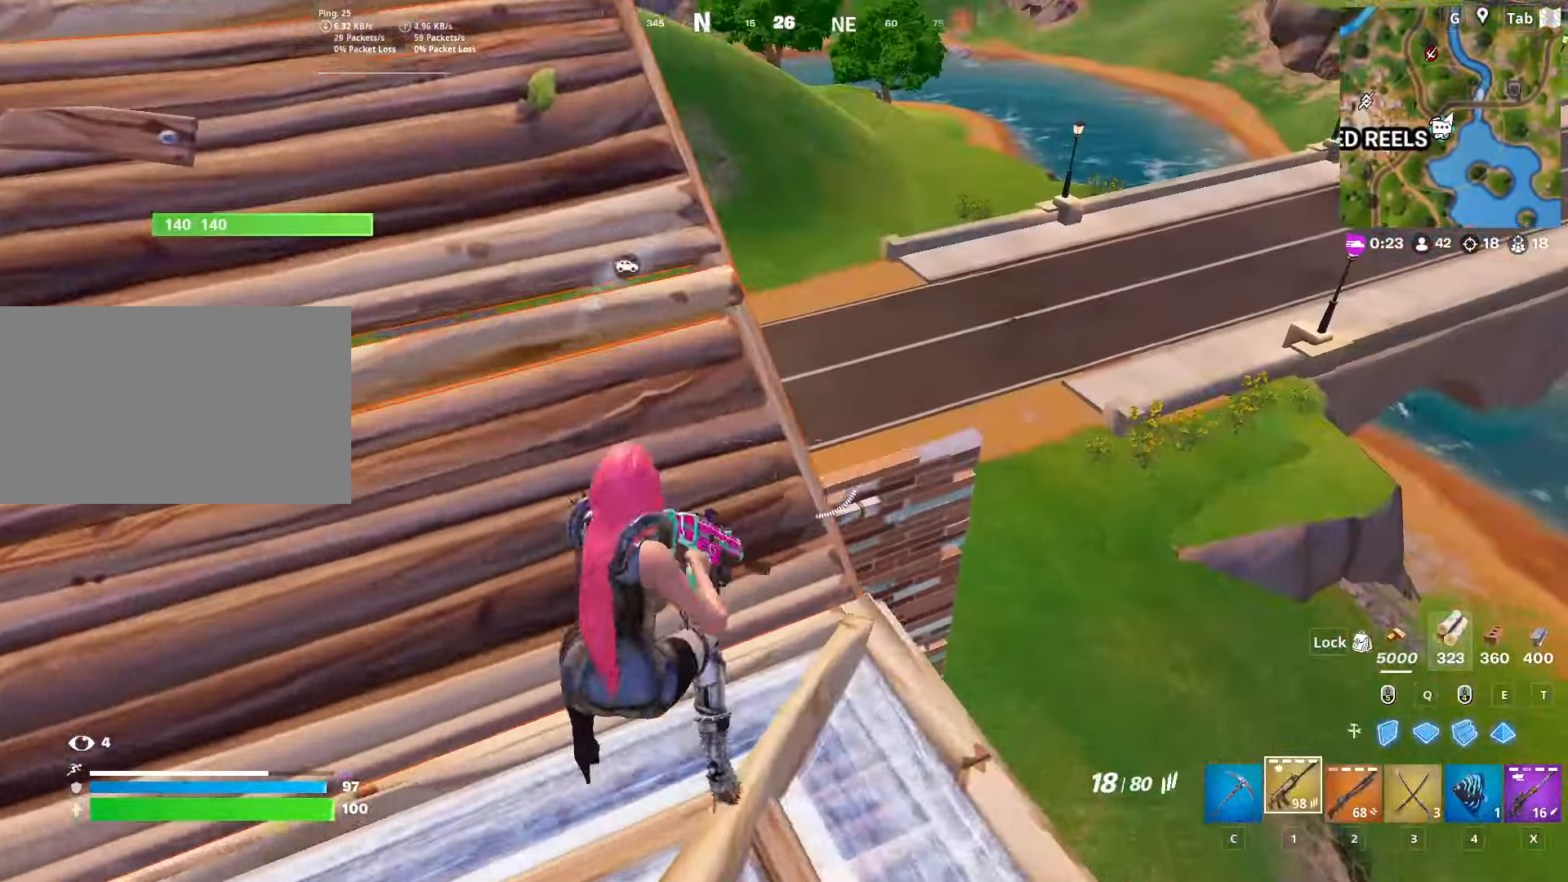
{"keys": ["d", "w"], "mouse": [], "mouse_move": "down-left", "events": [[67, "d", "up"], [150, "e", "down"], [250, "e", "up"], [250, "mouse_left", "down"], [350, "mouse_left", "up"], [400, "d", "down"]]}
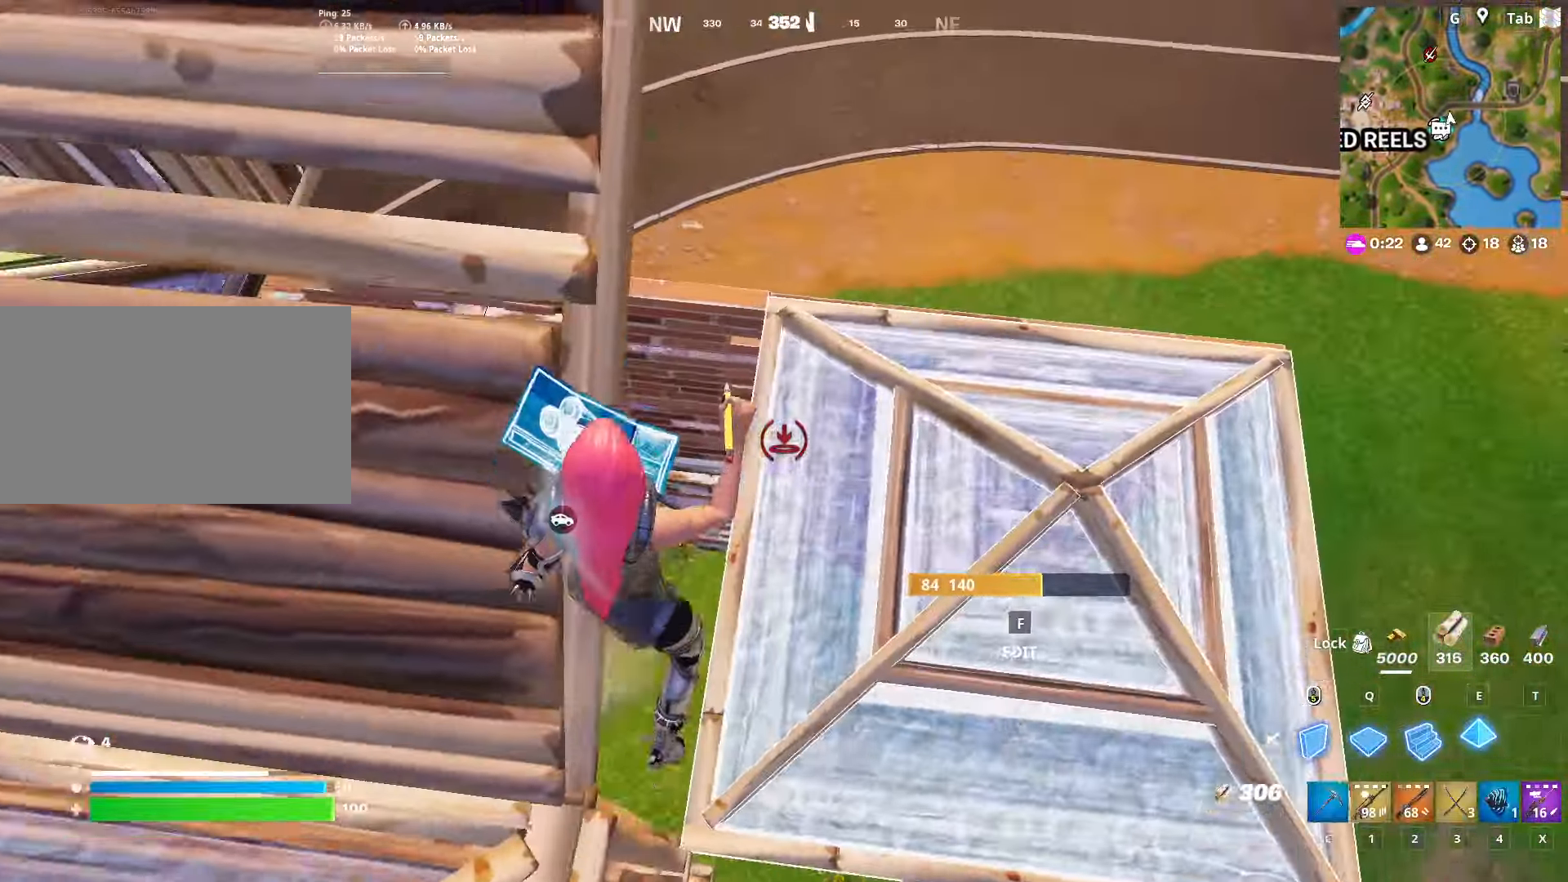
{"keys": ["w"], "mouse": [], "mouse_move": "still", "events": [[34, "2", "down"], [167, "d", "up"], [217, "2", "up"], [367, "1", "down"], [501, "1", "up"]]}
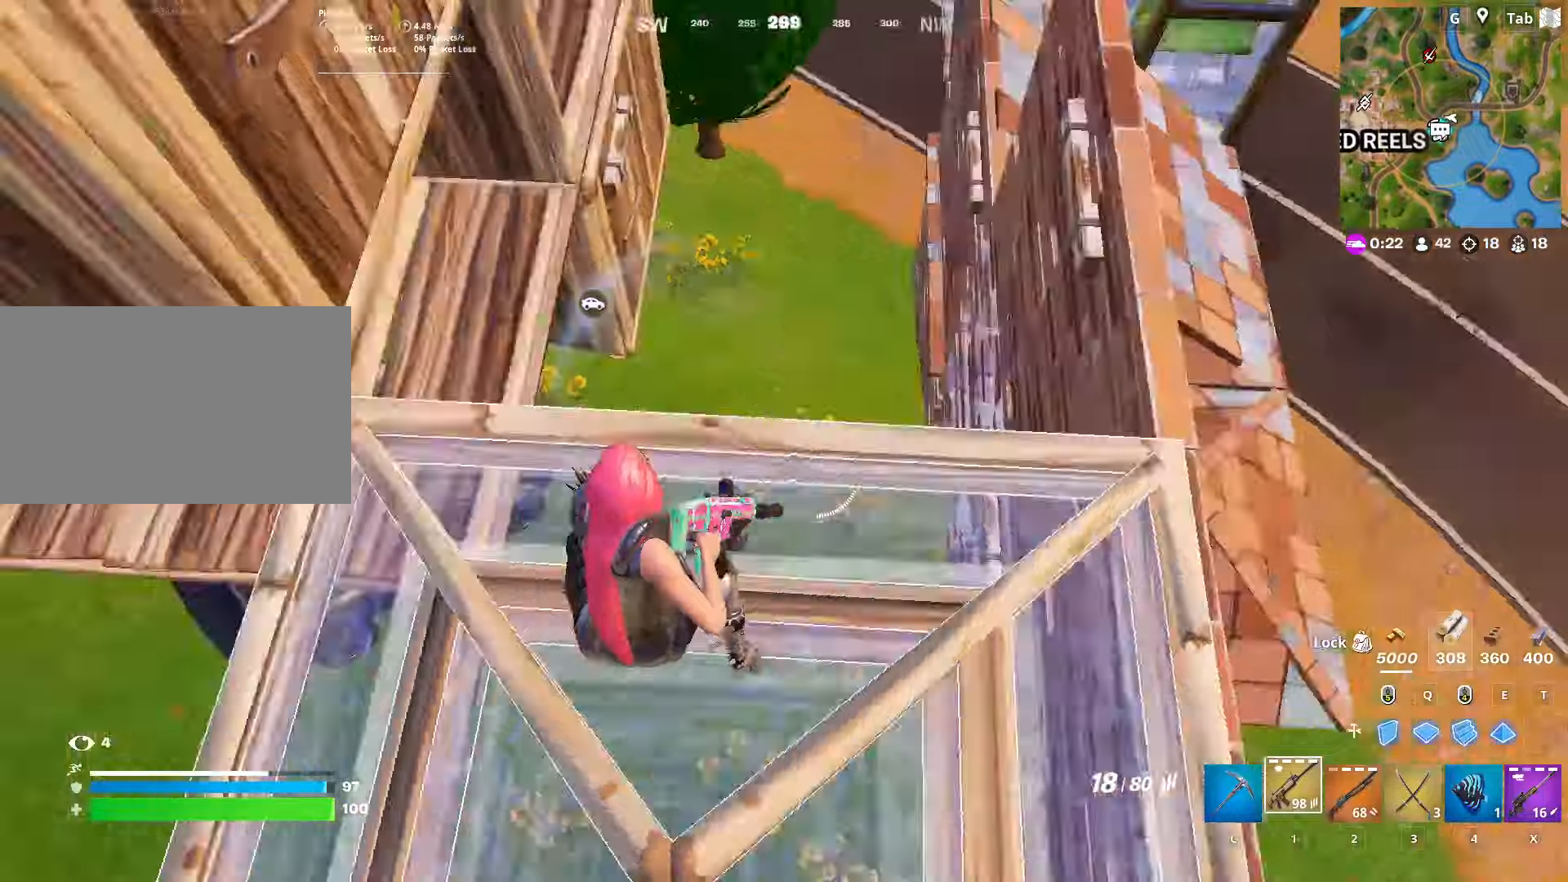
{"keys": ["a", "w"], "mouse": [], "mouse_move": "still", "events": [[100, "d", "down"], [234, "a", "down"], [234, "d", "up"]]}
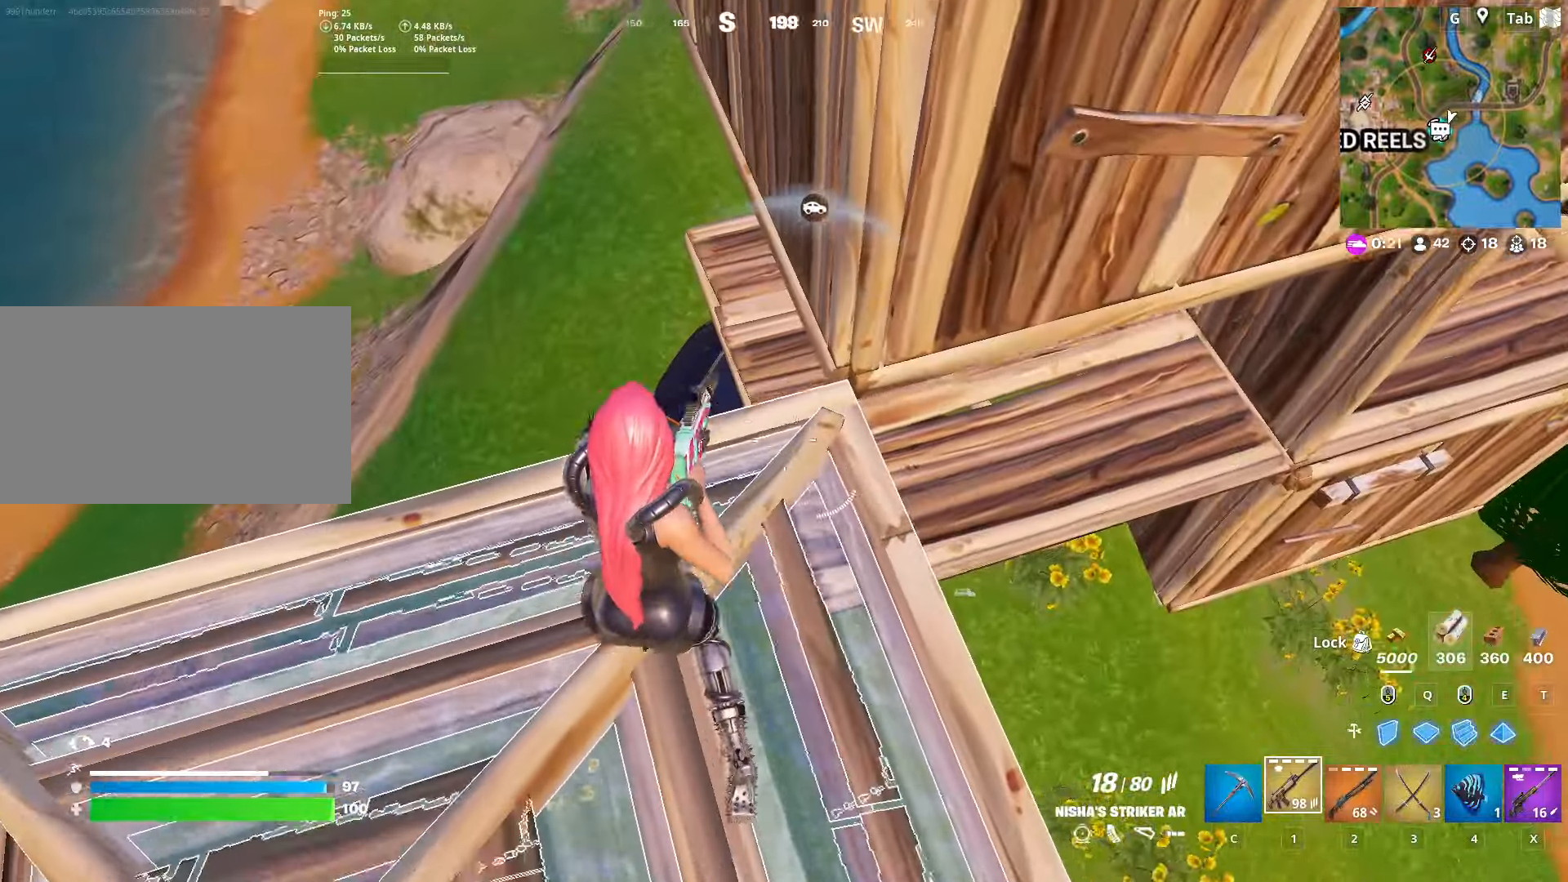
{"keys": ["d"], "mouse": ["left", "right"], "mouse_move": "right", "events": [[117, "mouse_right", "down"], [167, "w", "up"], [200, "mouse_left", "down"], [484, "a", "up"], [484, "d", "down"]]}
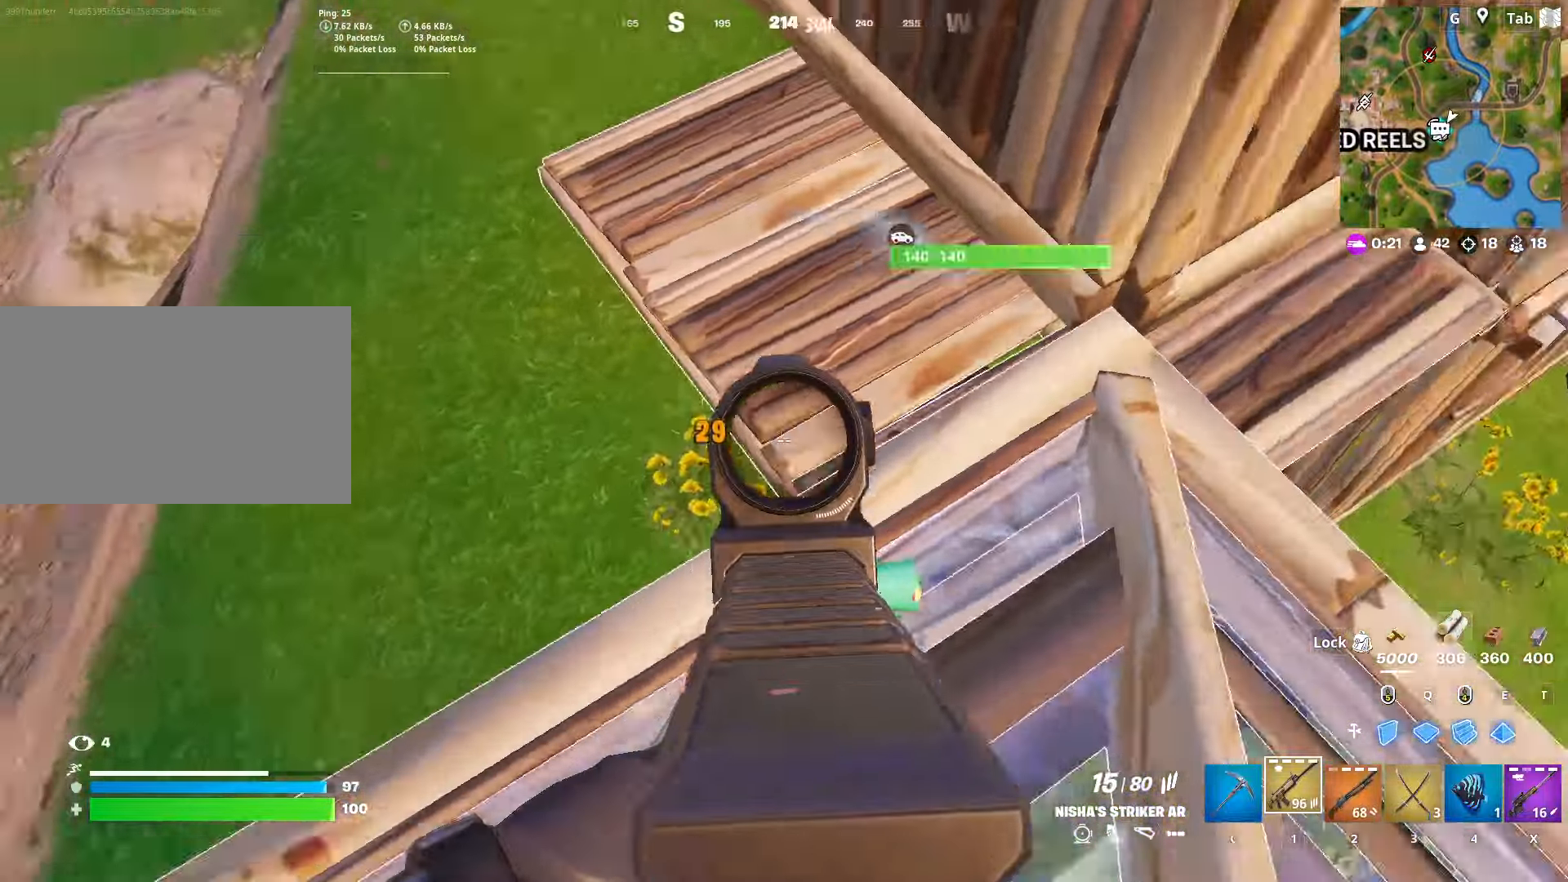
{"keys": ["d", "w"], "mouse": ["left"], "mouse_move": "up", "events": [[34, "mouse_left", "up"], [34, "mouse_right", "up"], [134, "w", "down"], [401, "mouse_left", "down"]]}
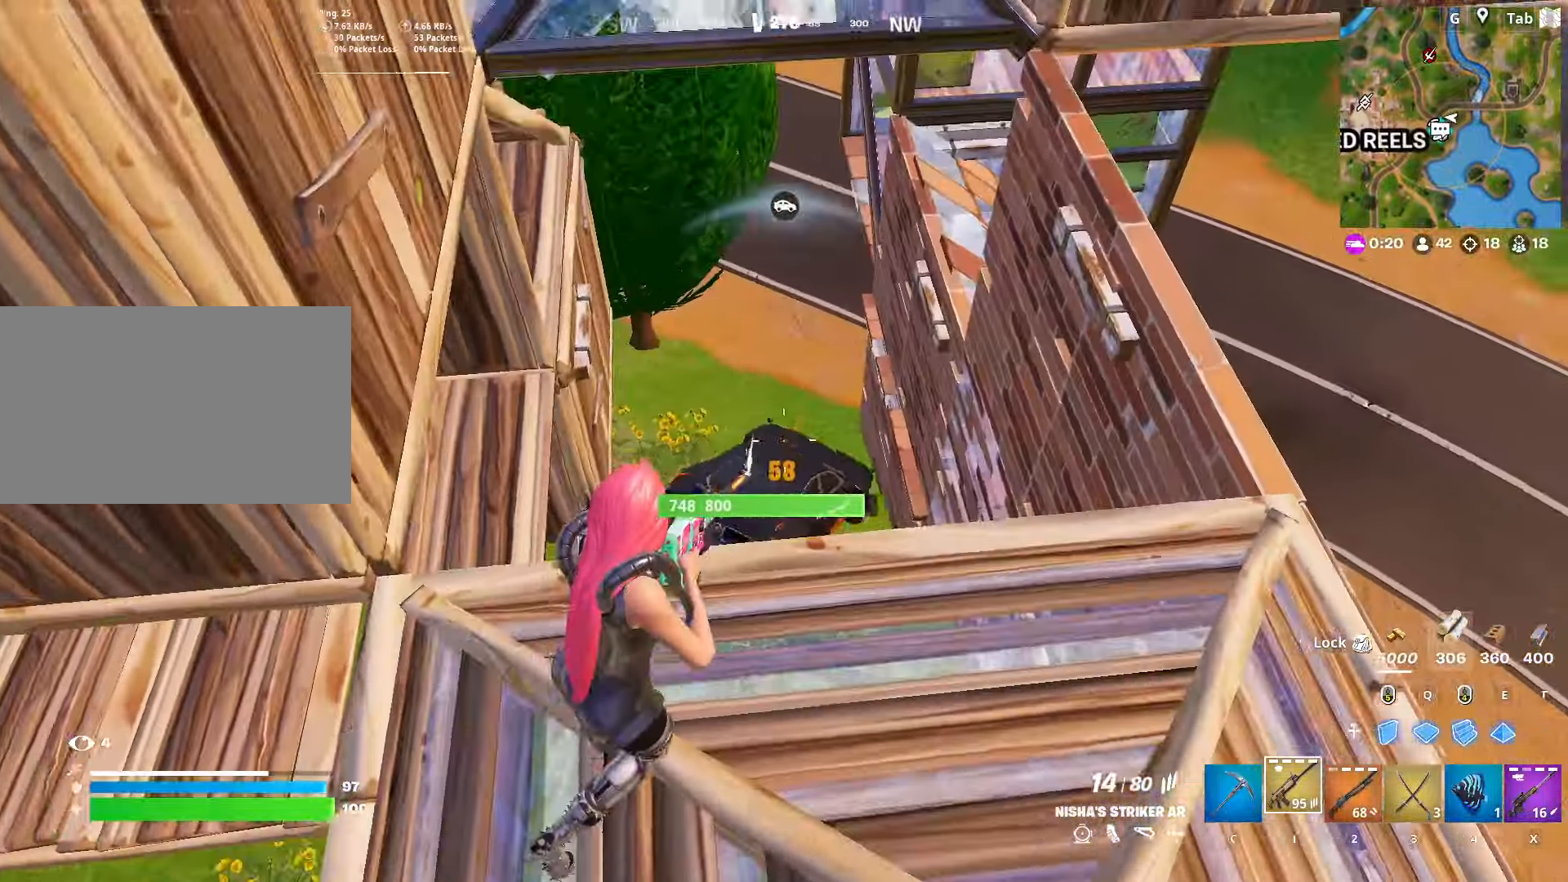
{"keys": [], "mouse": ["left", "right"], "mouse_move": "down-left", "events": [[233, "mouse_right", "down"], [233, "w", "up"], [334, "d", "up"]]}
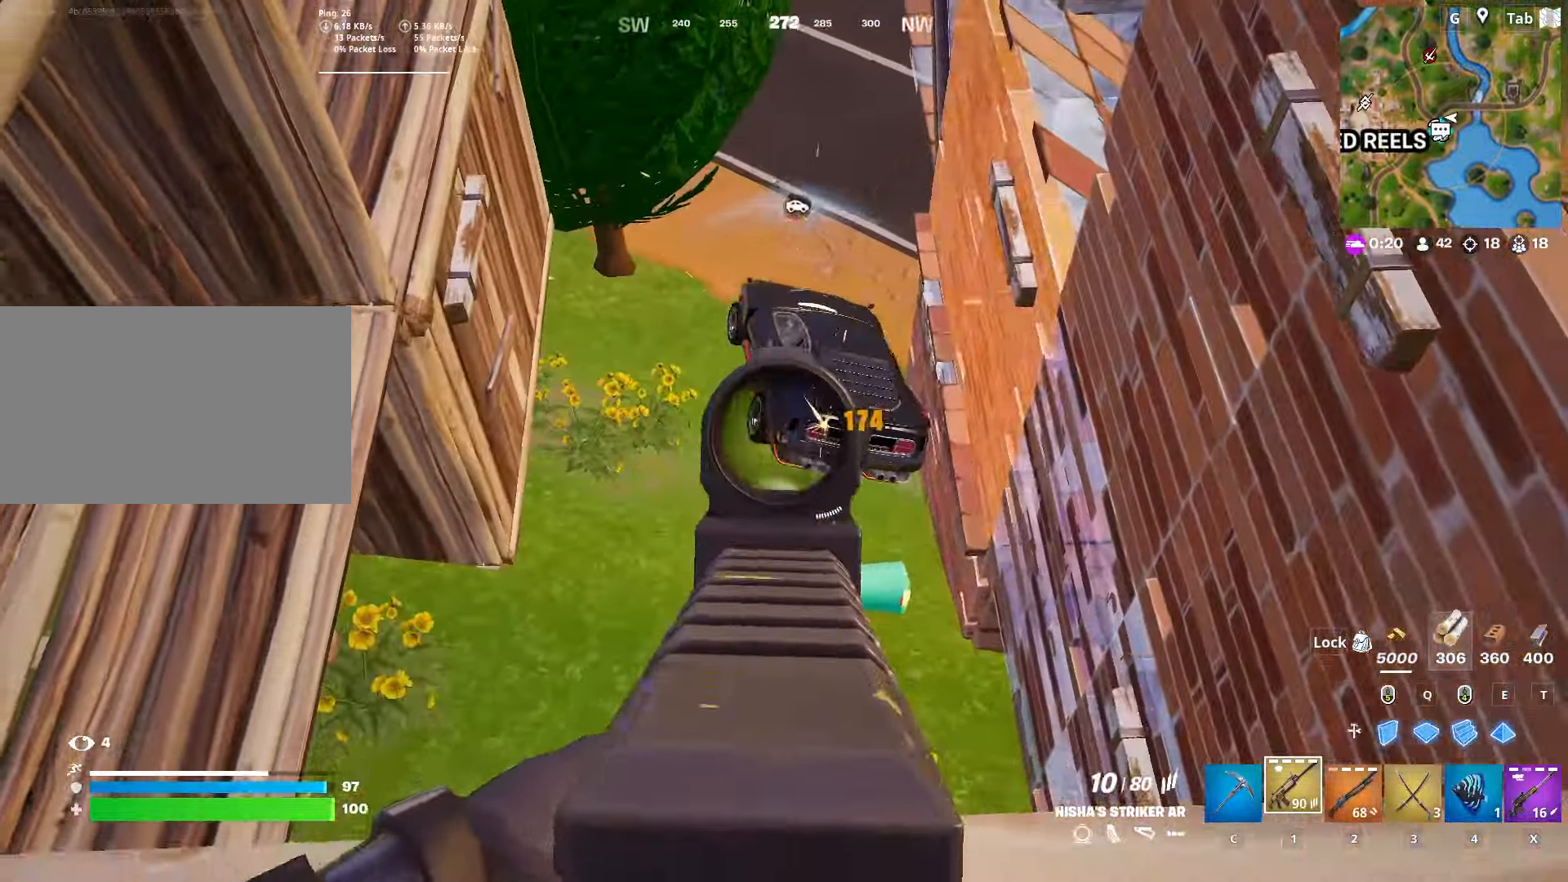
{"keys": ["d"], "mouse": ["left", "right"], "mouse_move": "up", "events": [[17, "a", "down"], [484, "a", "up"], [484, "d", "down"]]}
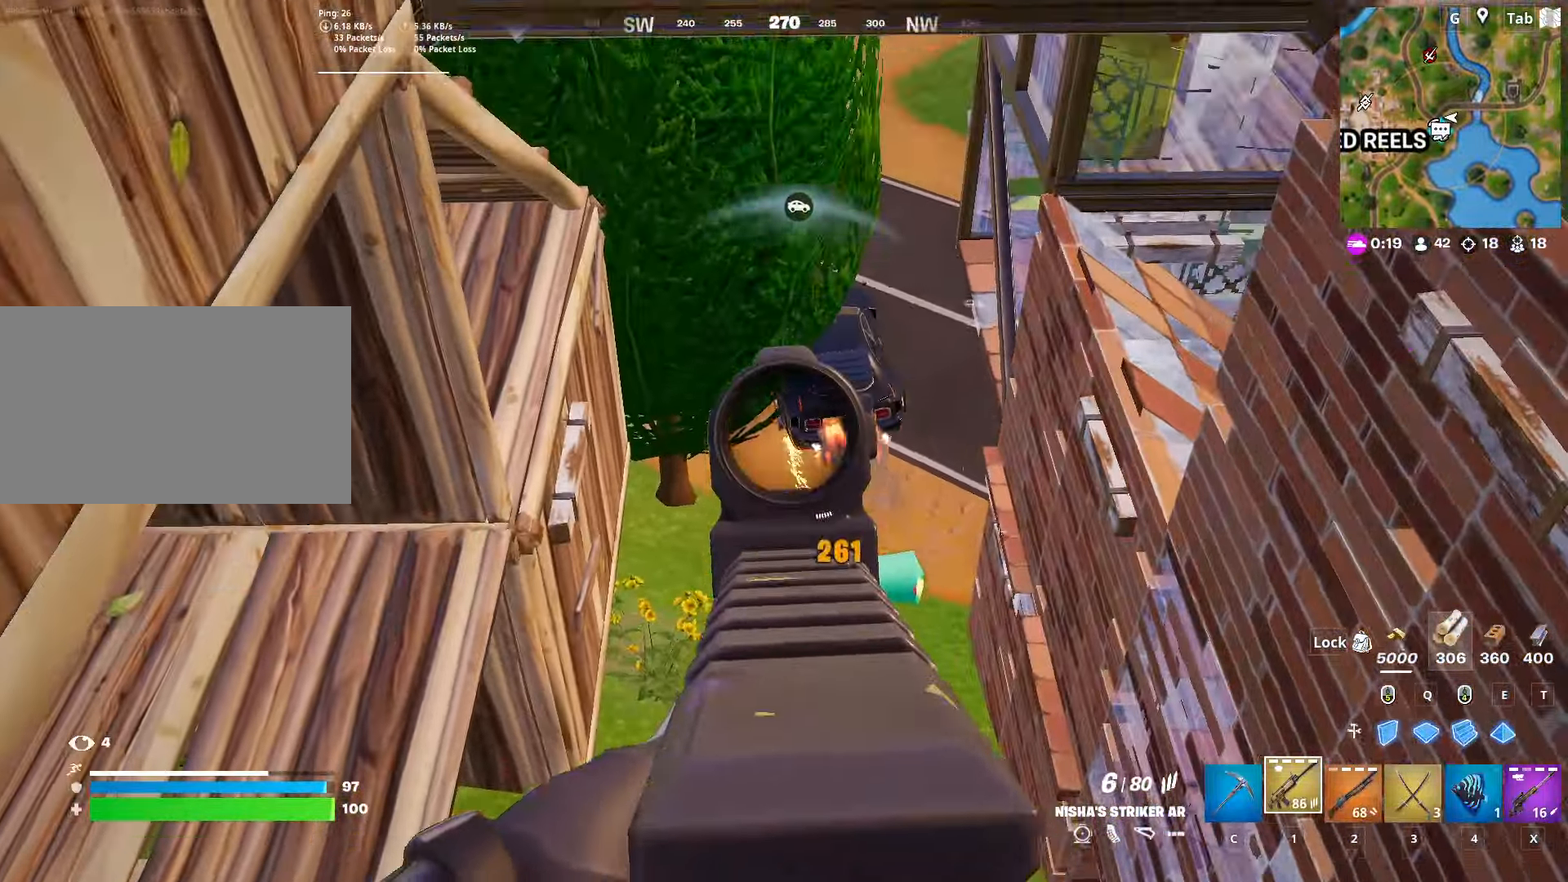
{"keys": ["w"], "mouse": ["left", "right"], "mouse_move": "left", "events": [[417, "w", "down"], [500, "d", "up"]]}
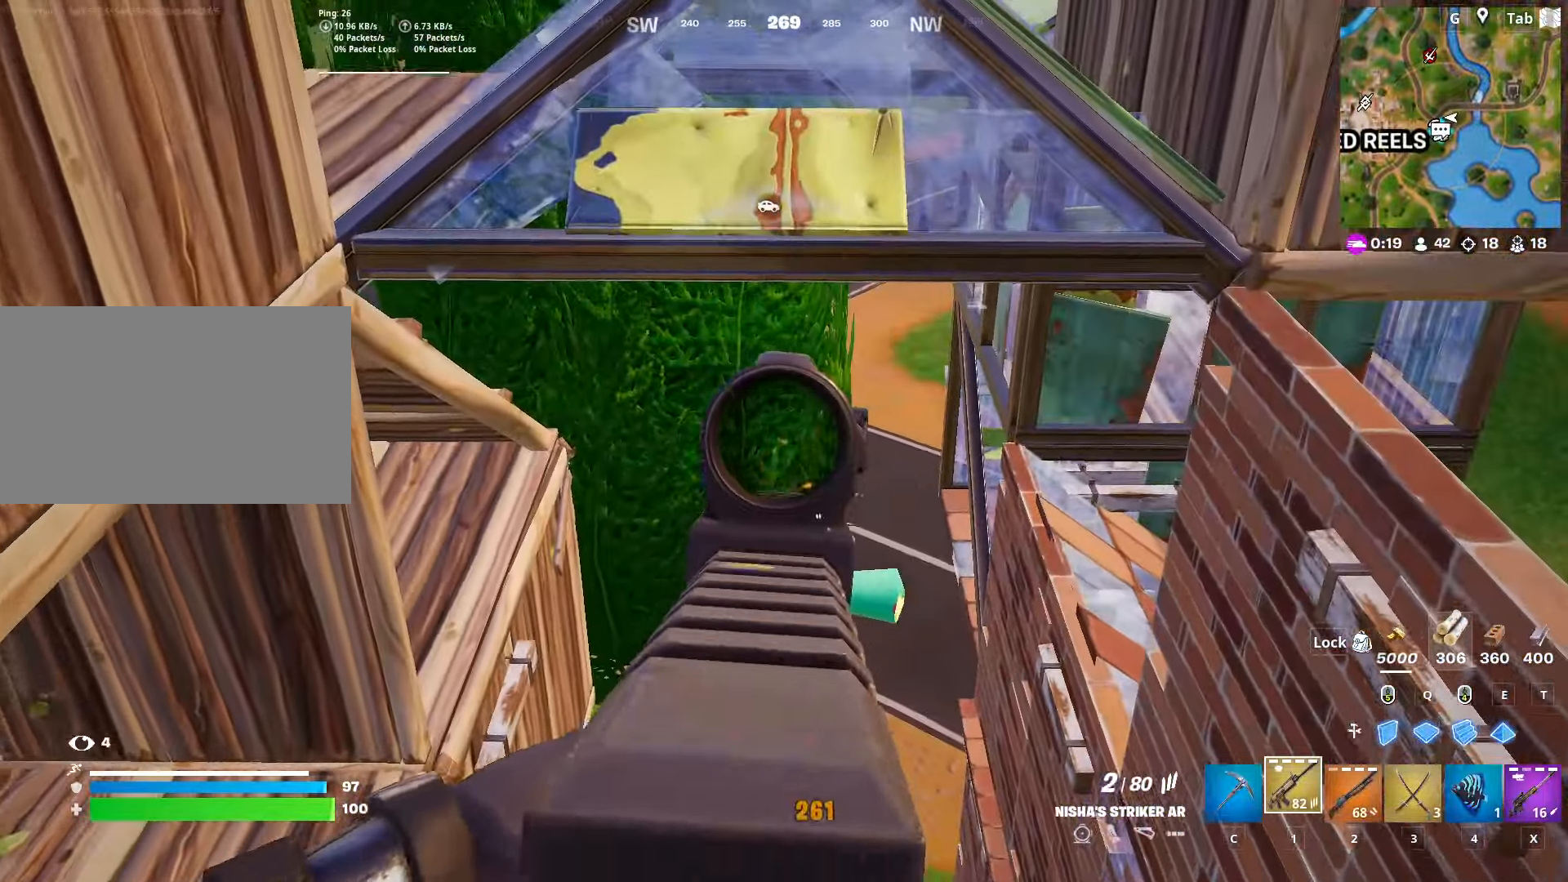
{"keys": ["w"], "mouse": [], "mouse_move": "still", "events": [[100, "mouse_left", "up"], [100, "mouse_right", "up"], [184, "r", "down"], [284, "r", "up"], [334, "r", "down"], [417, "r", "up"]]}